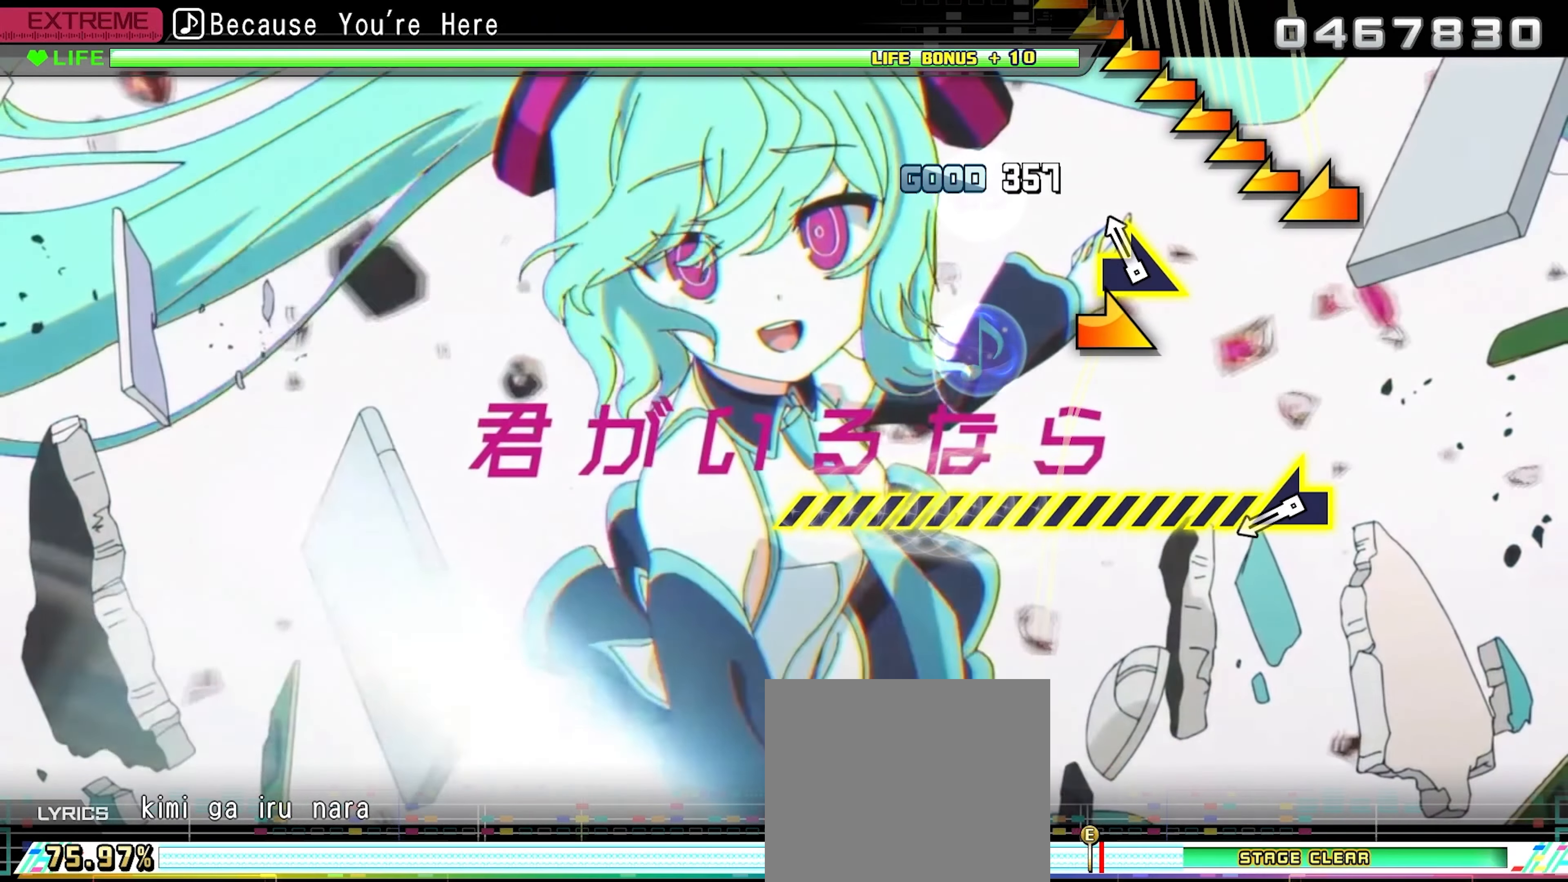
Gameplay with a controller (PlayStation layout); each line is a JSON object with the inputs held at the frame after it. "events" lists button and stick changes between this image and that frame as [ms after this image, input, new state], when the widget could be followed in between. Not read: left_stick right_stick.
{"buttons": ["L1"], "events": [[83, "R1", "down"], [183, "R1", "up"], [483, "L1", "down"]]}
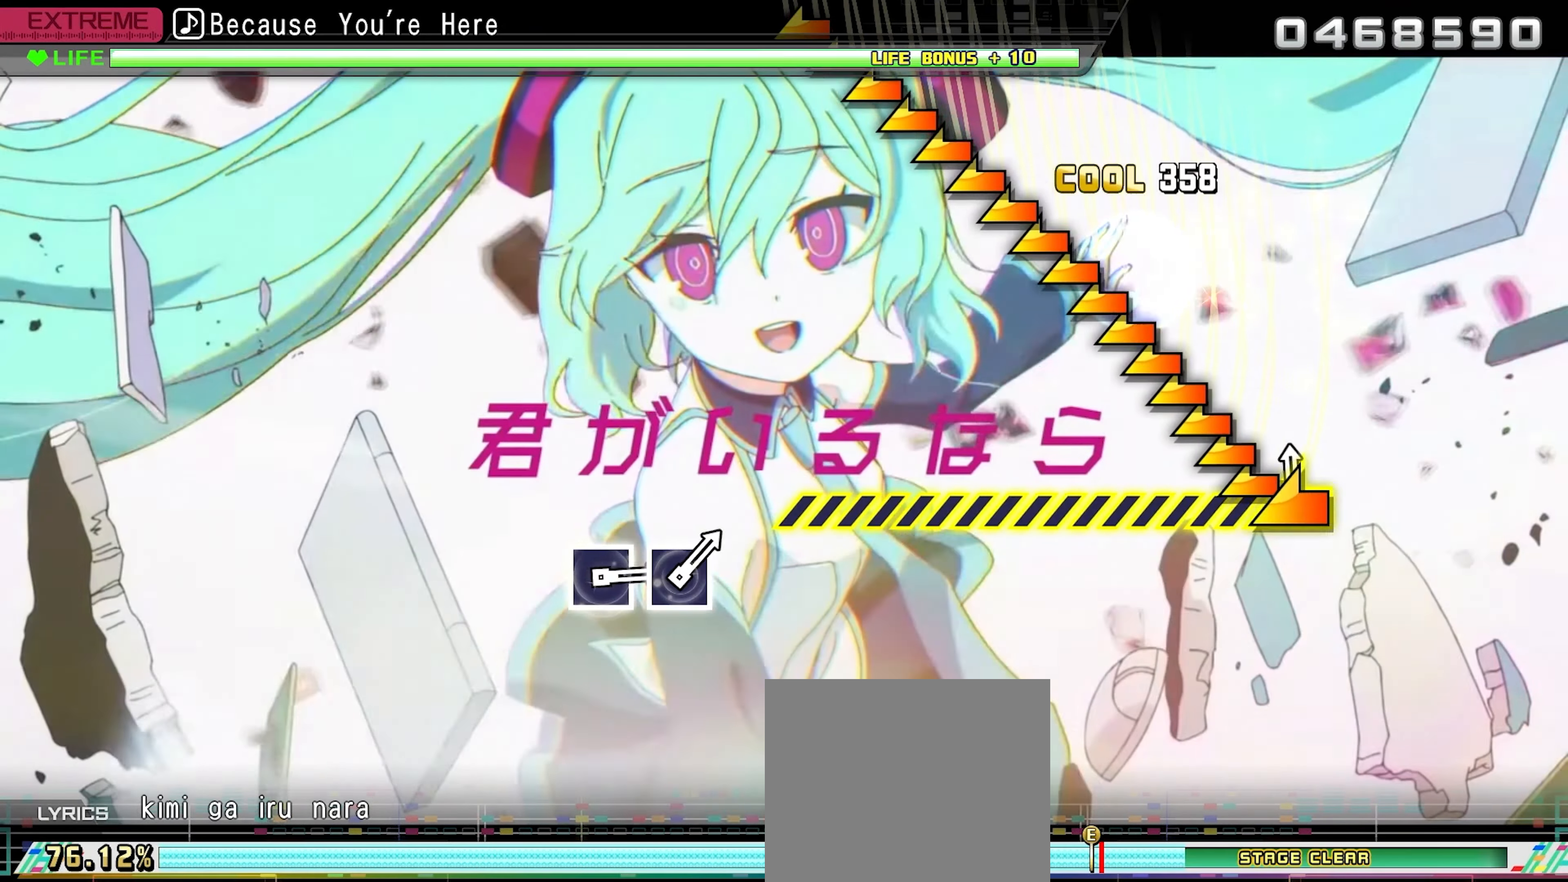
{"buttons": ["L1"], "events": []}
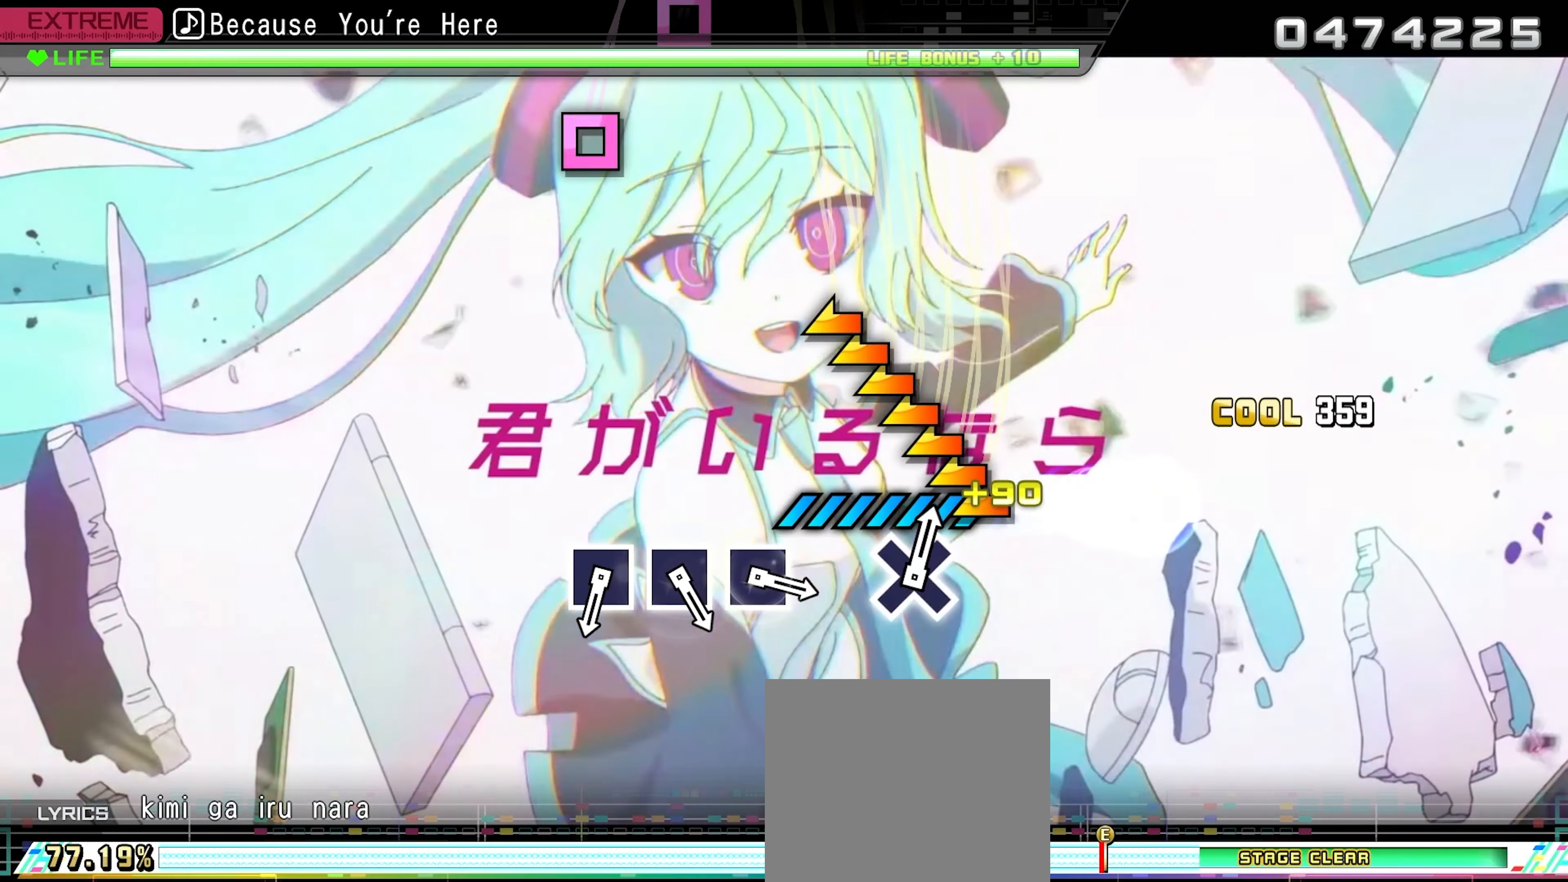
{"buttons": [], "events": [[300, "L1", "up"]]}
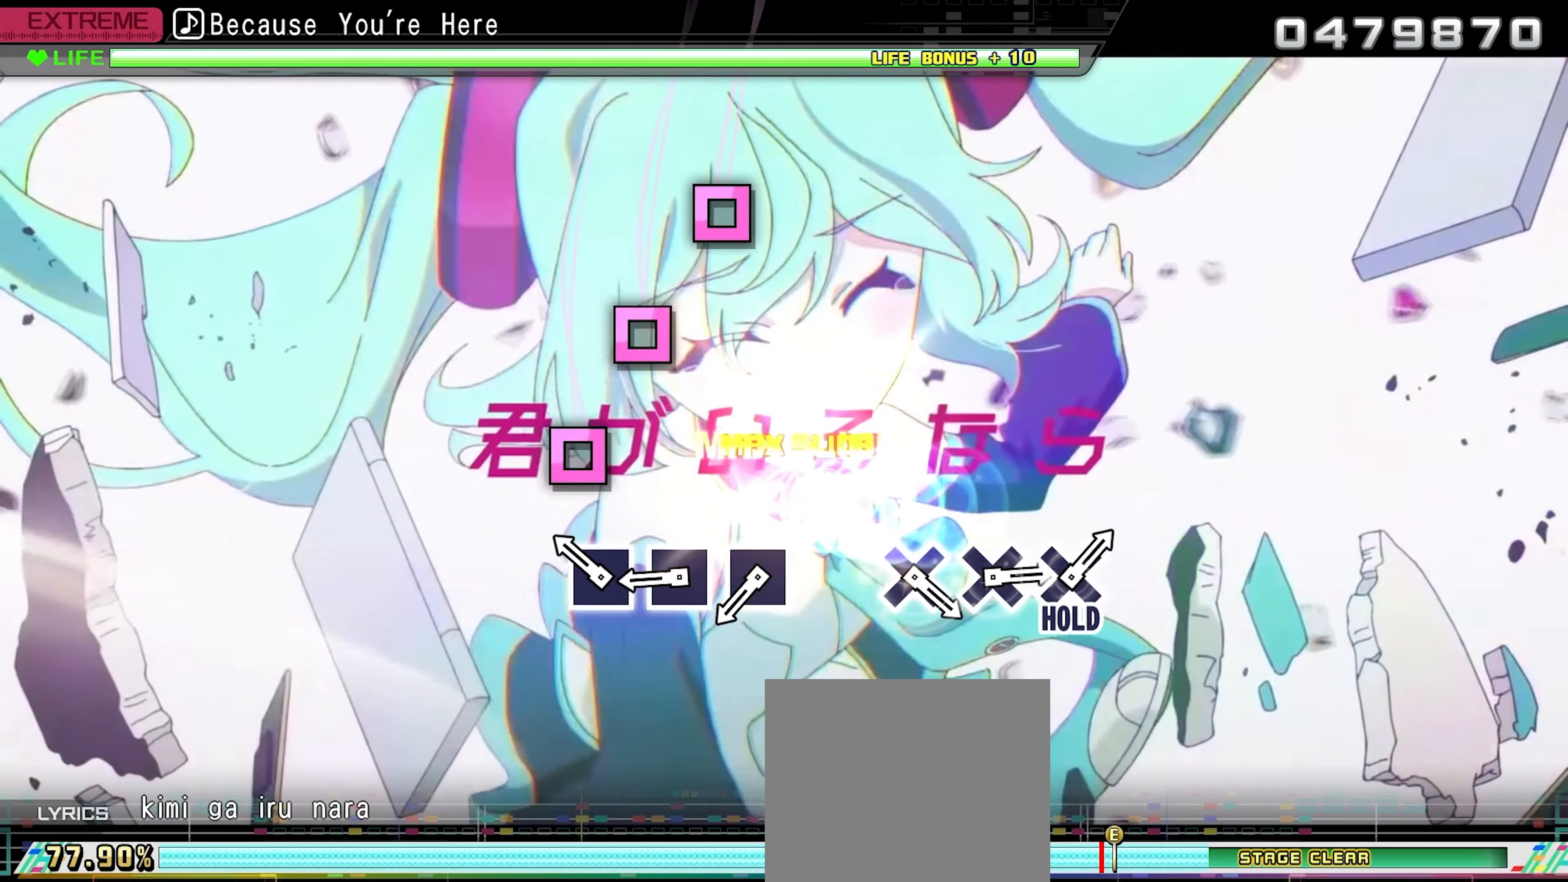
{"buttons": [], "events": [[167, "SQUARE", "down"], [283, "SQUARE", "up"], [383, "SQUARE", "down"], [483, "SQUARE", "up"]]}
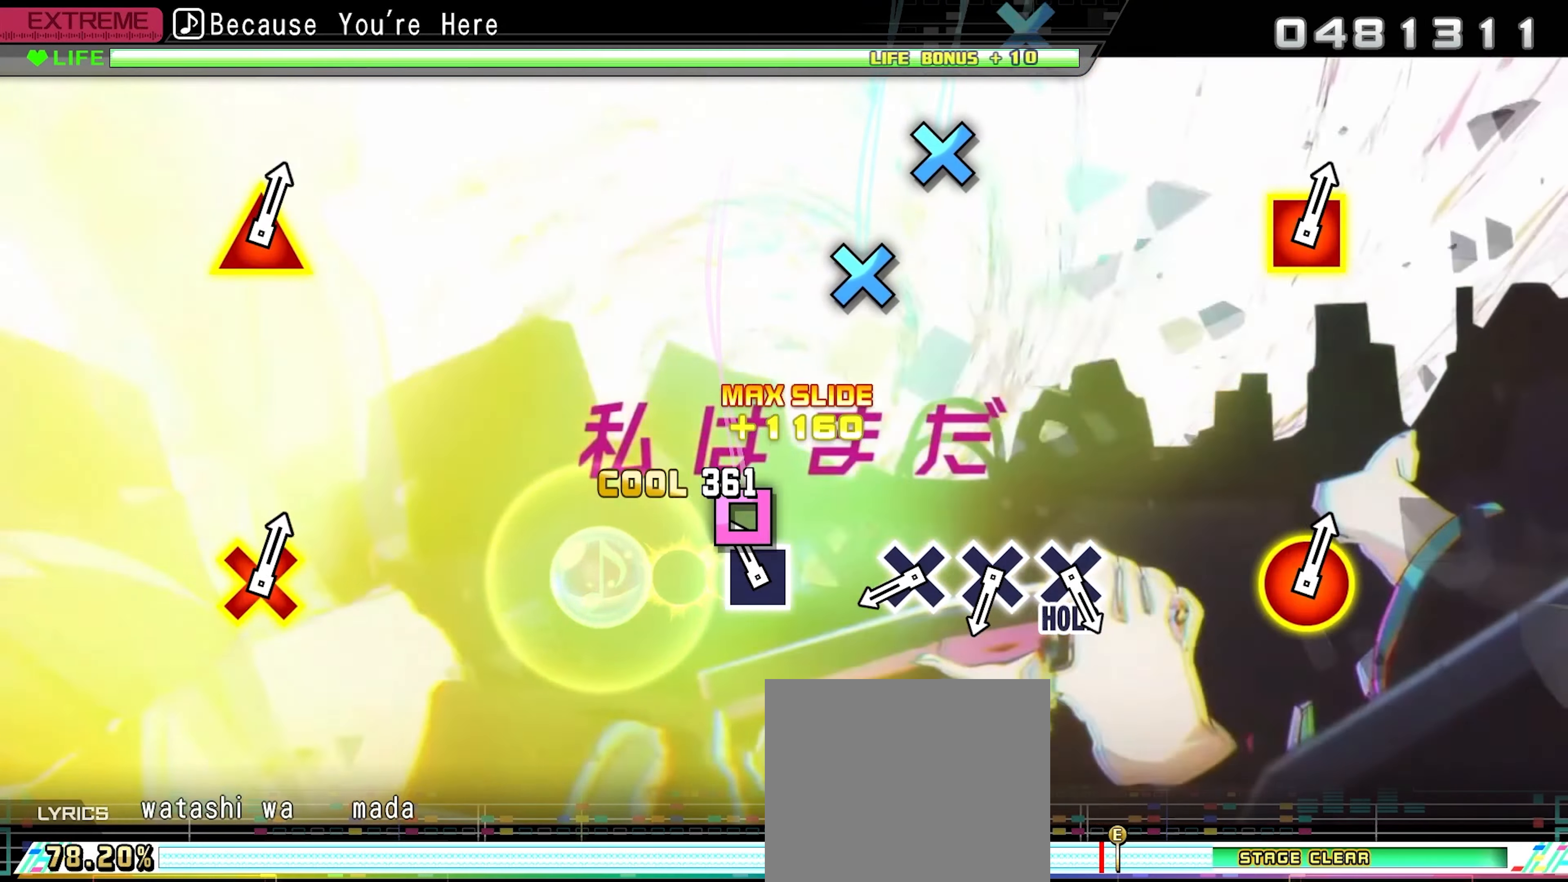
{"buttons": ["CROSS"], "events": [[67, "SQUARE", "down"], [200, "SQUARE", "up"], [467, "CROSS", "down"]]}
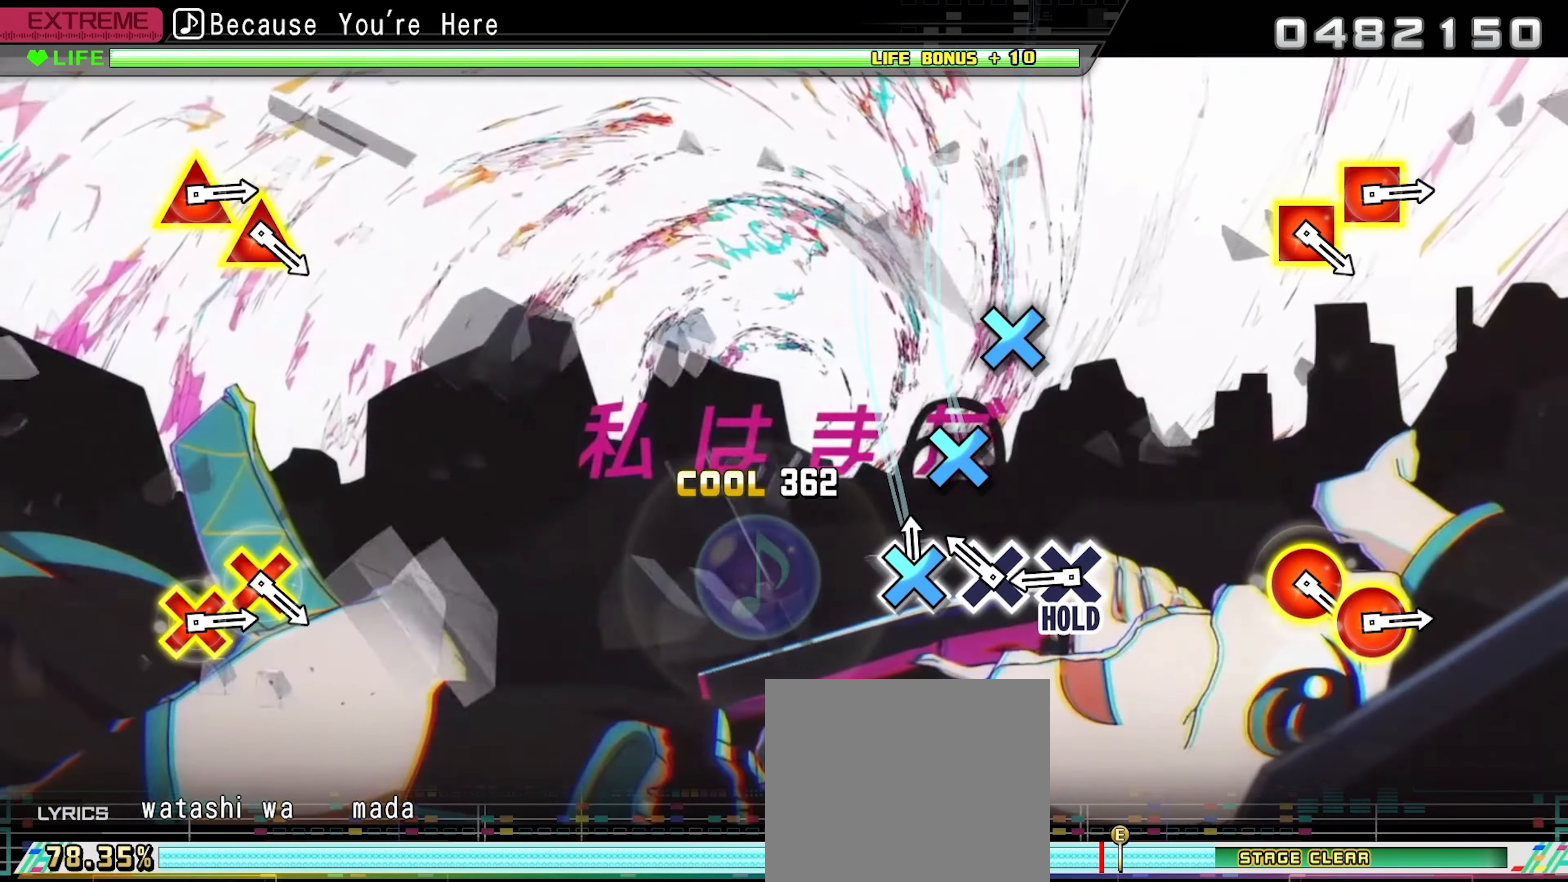
{"buttons": ["DPAD_DOWN"], "events": [[100, "CROSS", "up"], [183, "CROSS", "down"], [317, "CROSS", "up"], [384, "DPAD_DOWN", "down"]]}
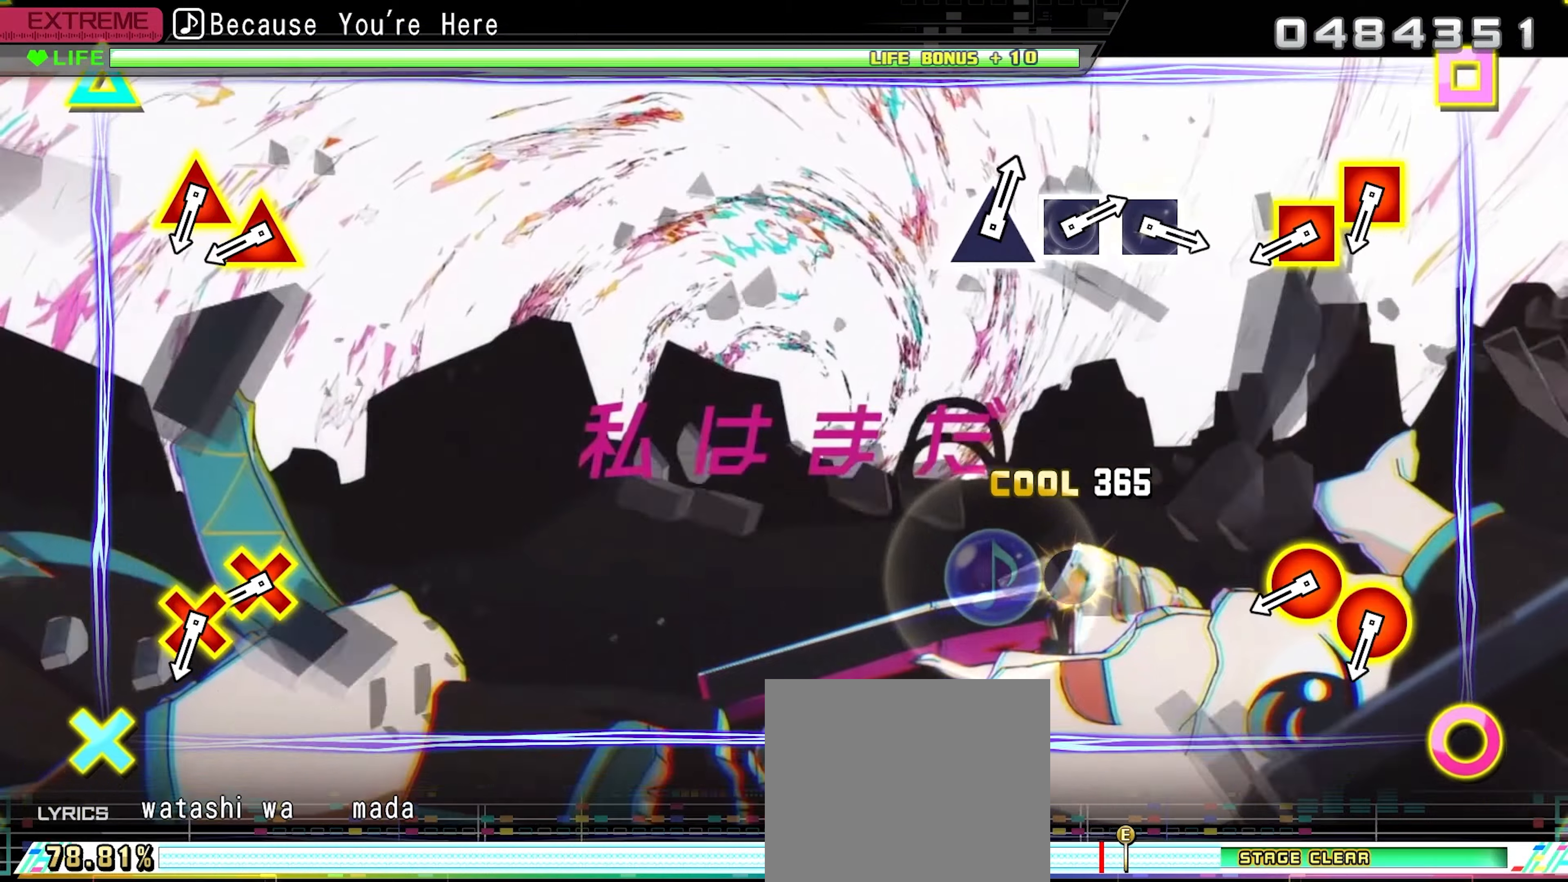
{"buttons": ["CROSS", "CIRCLE", "DPAD_UP", "DPAD_LEFT"], "events": [[217, "DPAD_DOWN", "up"], [467, "CIRCLE", "down"], [467, "DPAD_LEFT", "down"], [484, "CROSS", "down"], [484, "DPAD_UP", "down"]]}
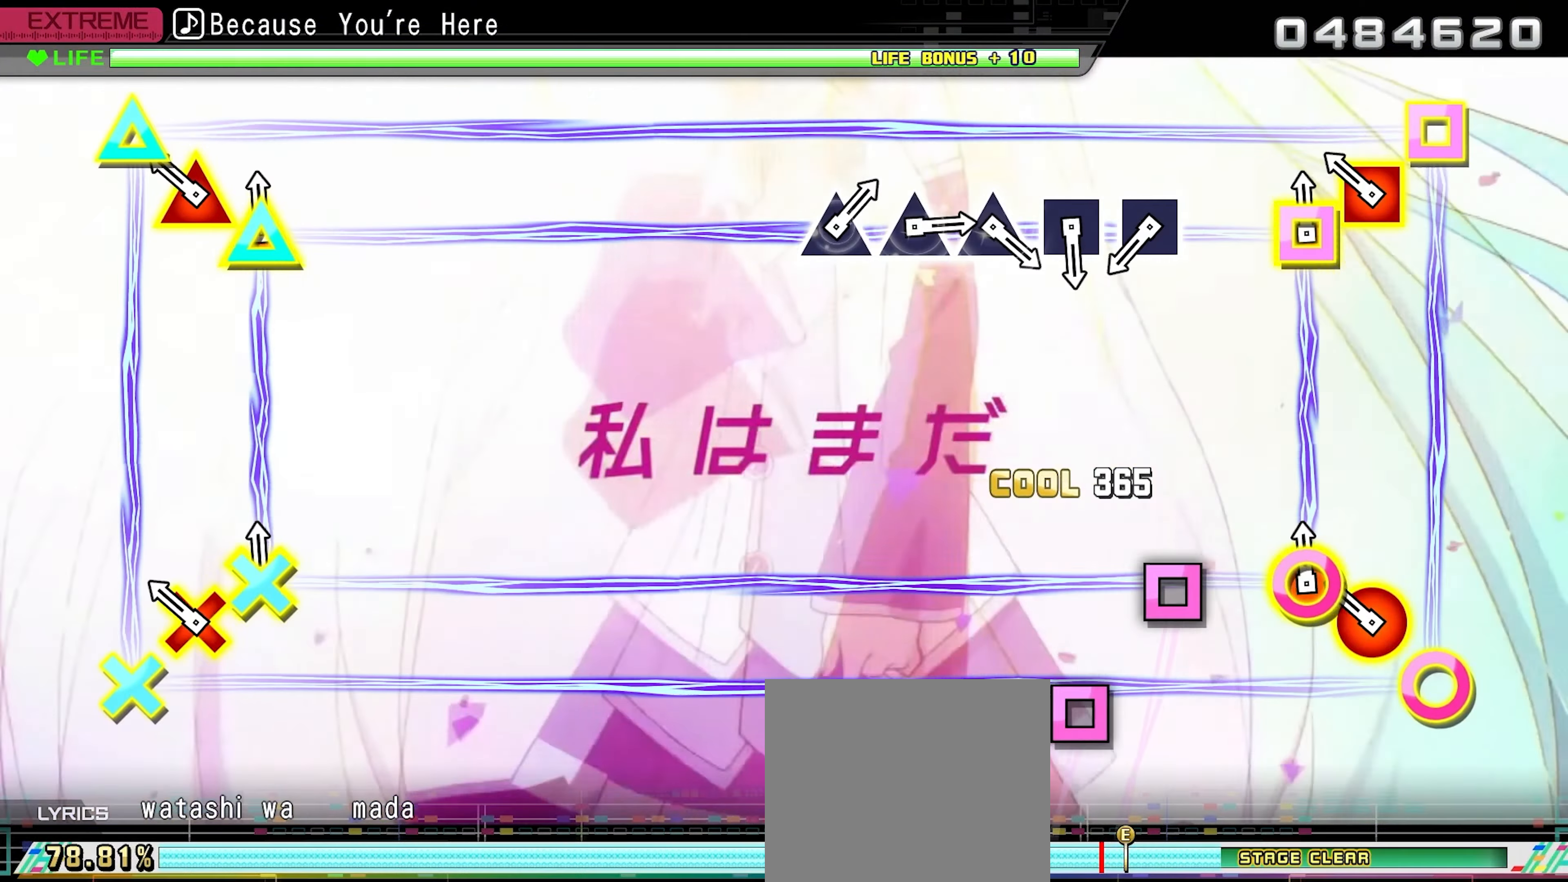
{"buttons": [], "events": [[84, "DPAD_UP", "up"], [100, "CIRCLE", "up"], [100, "CROSS", "up"], [100, "DPAD_LEFT", "up"], [184, "CIRCLE", "down"], [184, "CROSS", "down"], [184, "DPAD_LEFT", "down"], [184, "DPAD_UP", "down"], [334, "DPAD_UP", "up"], [367, "CIRCLE", "up"], [367, "CROSS", "up"], [367, "DPAD_LEFT", "up"]]}
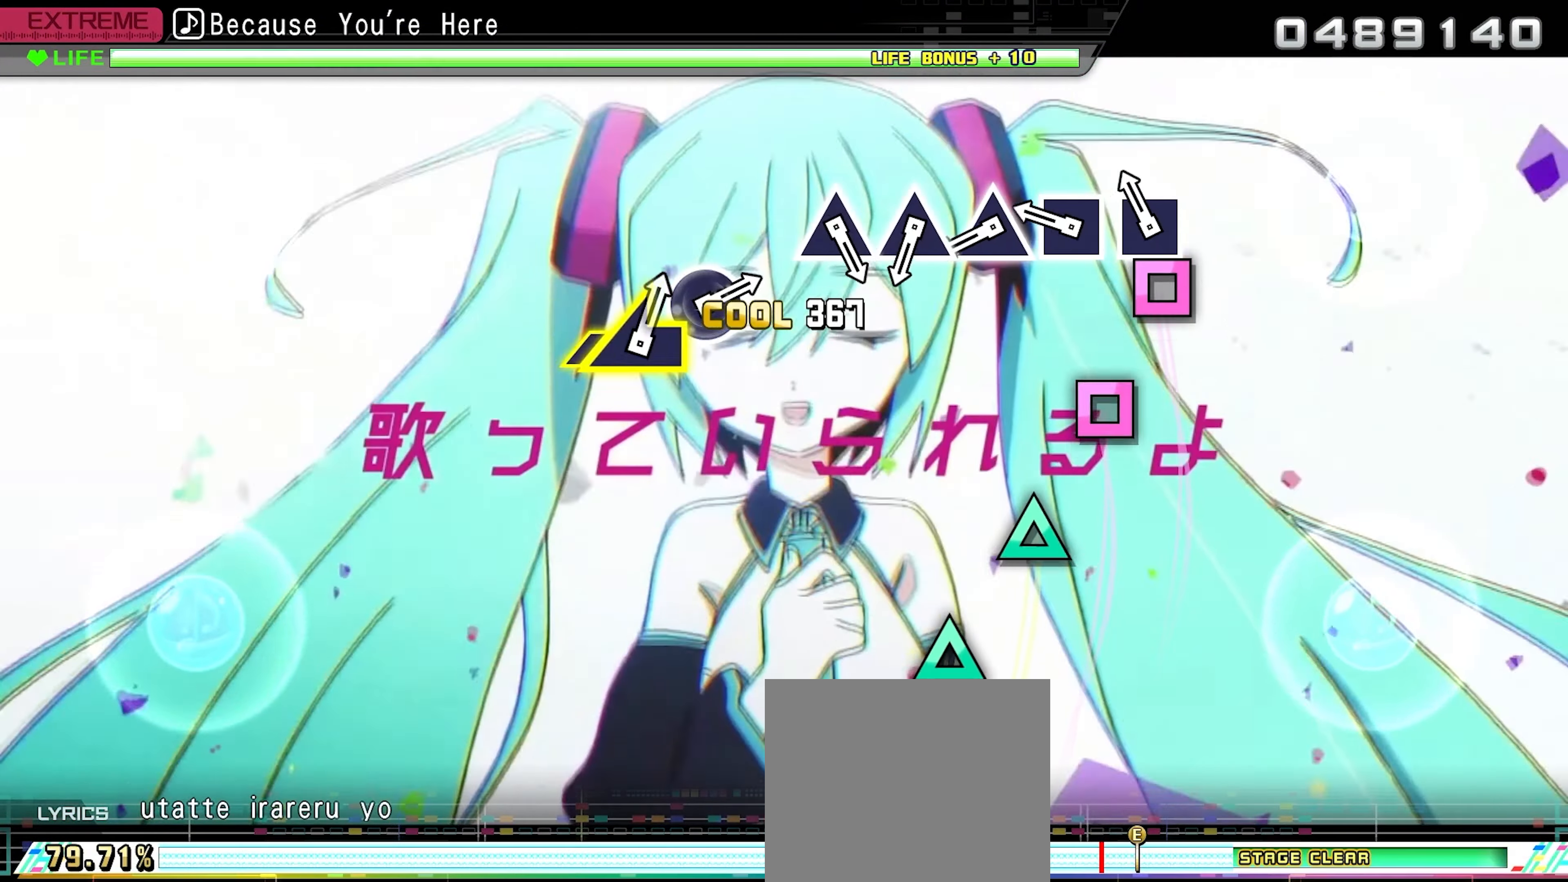
{"buttons": ["TRIANGLE"], "events": [[100, "SQUARE", "down"], [200, "SQUARE", "up"], [284, "SQUARE", "down"], [400, "SQUARE", "up"], [484, "TRIANGLE", "down"]]}
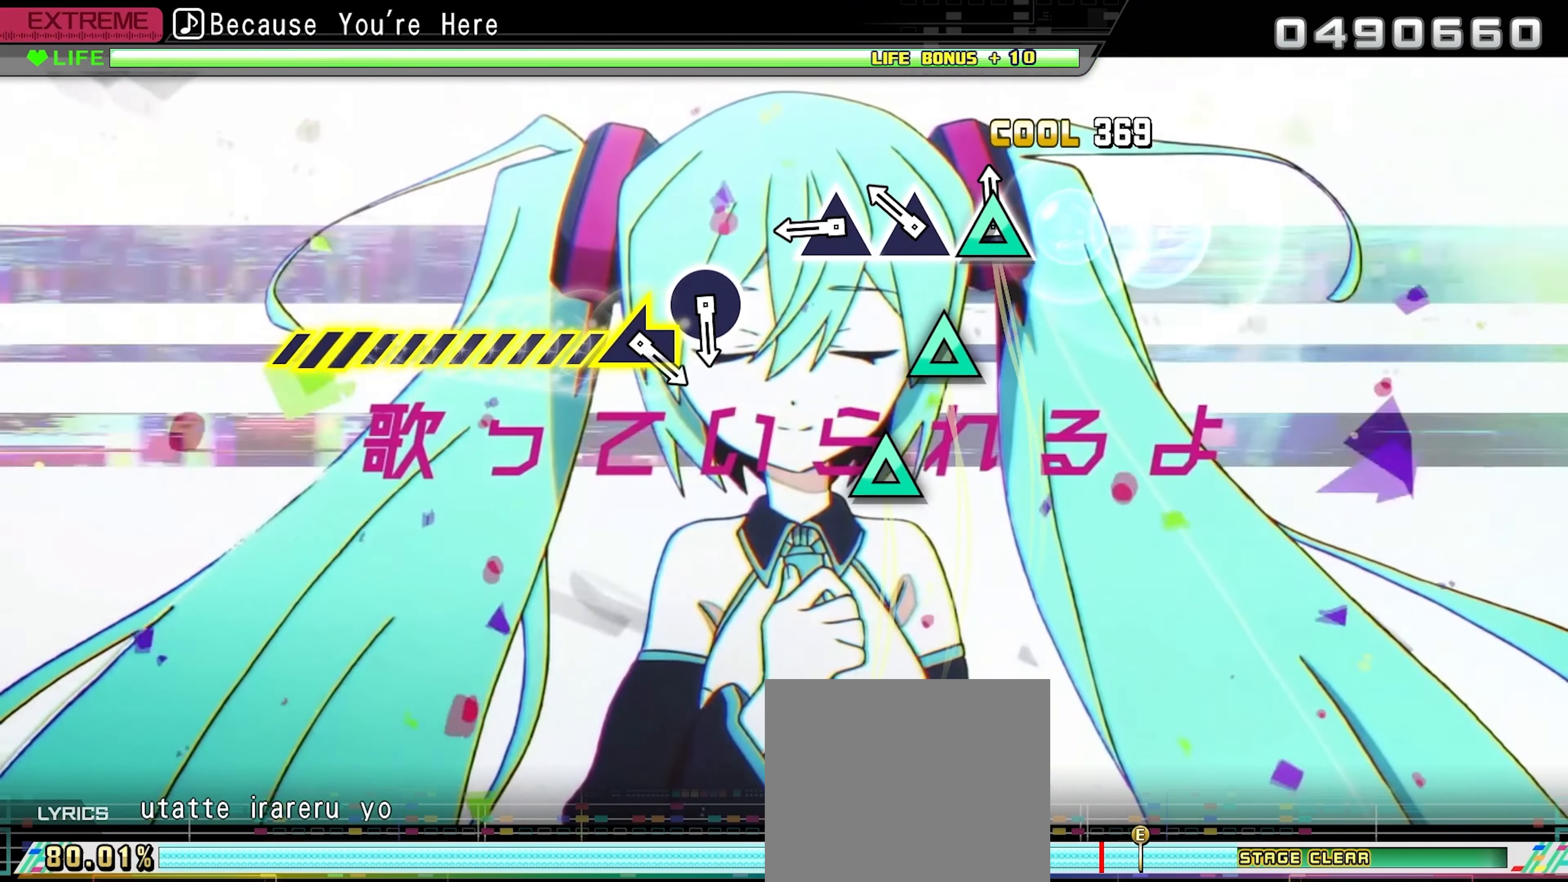
{"buttons": ["TRIANGLE"], "events": [[117, "TRIANGLE", "up"], [184, "TRIANGLE", "down"], [300, "TRIANGLE", "up"], [384, "TRIANGLE", "down"]]}
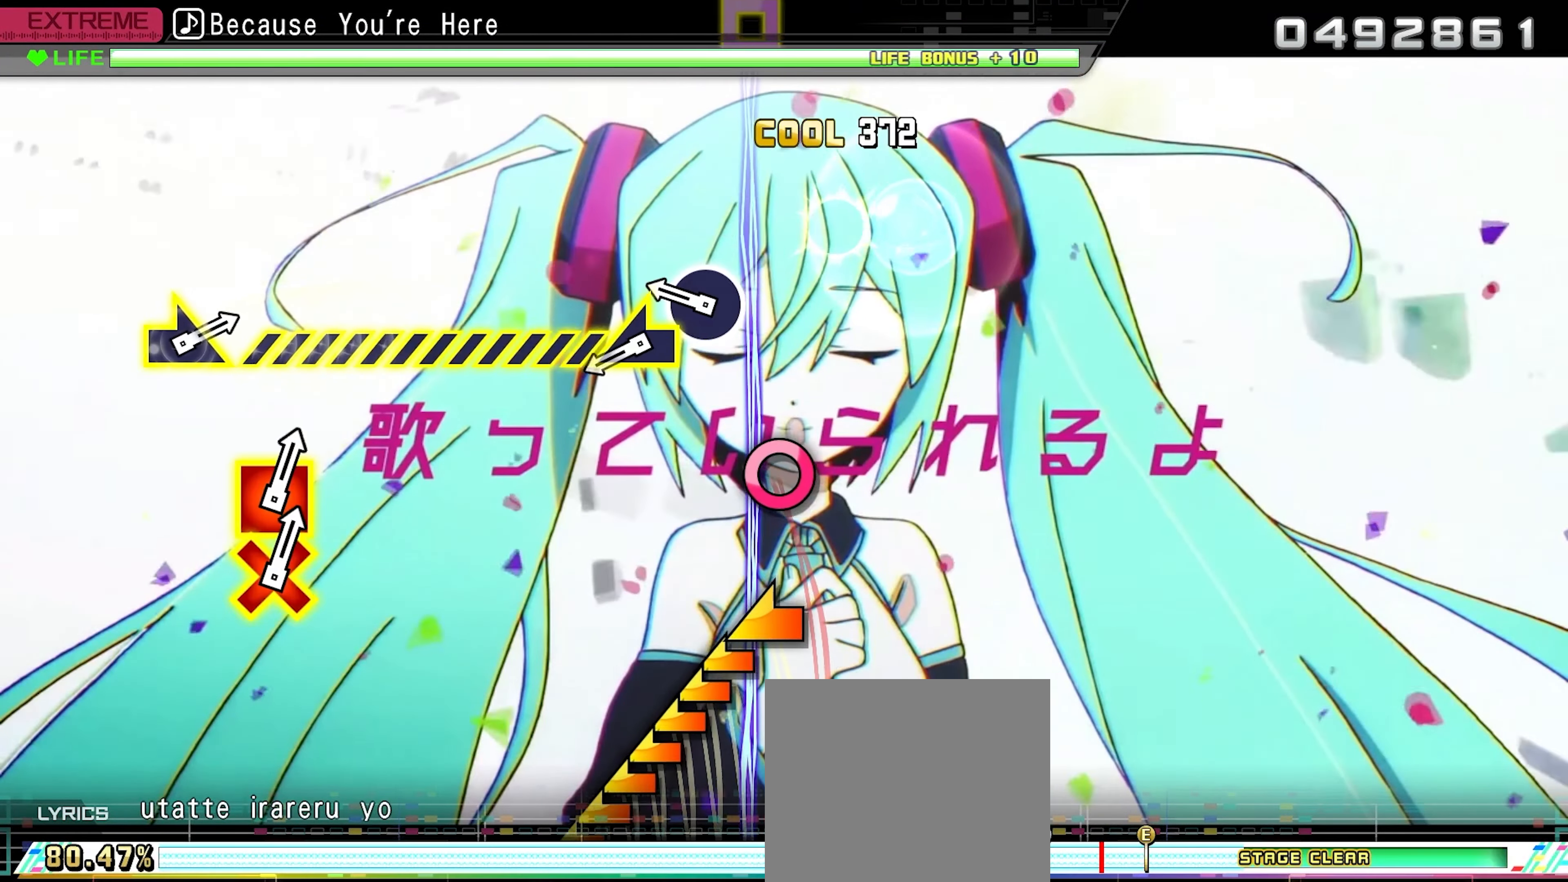
{"buttons": ["L1"], "events": [[17, "TRIANGLE", "up"], [300, "CIRCLE", "down"], [400, "CIRCLE", "up"], [467, "L1", "down"]]}
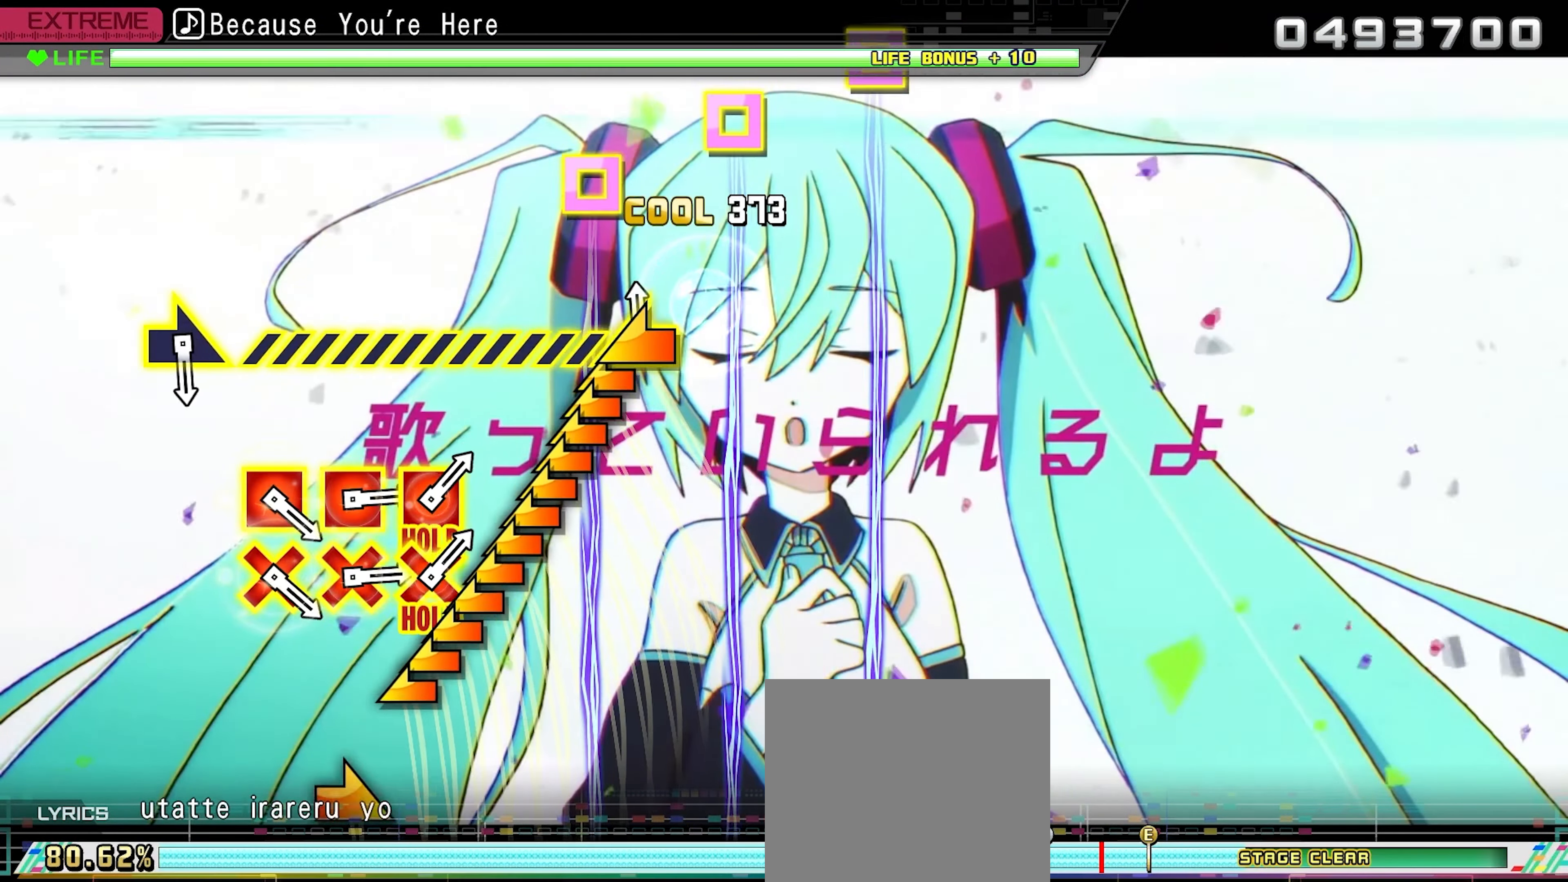
{"buttons": [], "events": [[500, "L1", "up"]]}
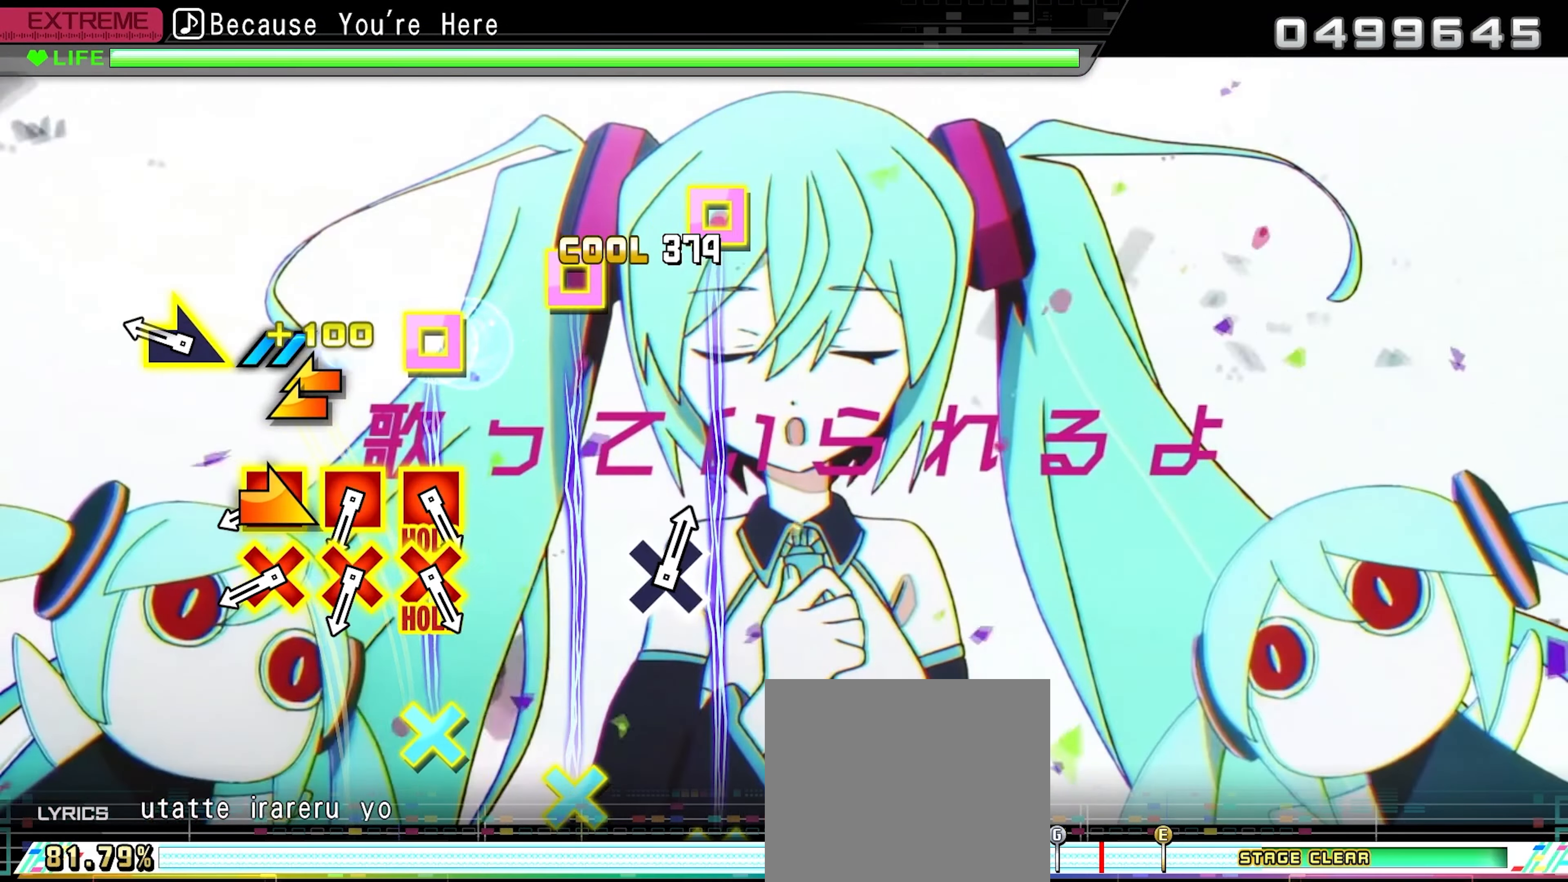
{"buttons": ["CROSS", "SQUARE"], "events": [[284, "R1", "down"], [384, "R1", "up"], [484, "CROSS", "down"], [484, "SQUARE", "down"]]}
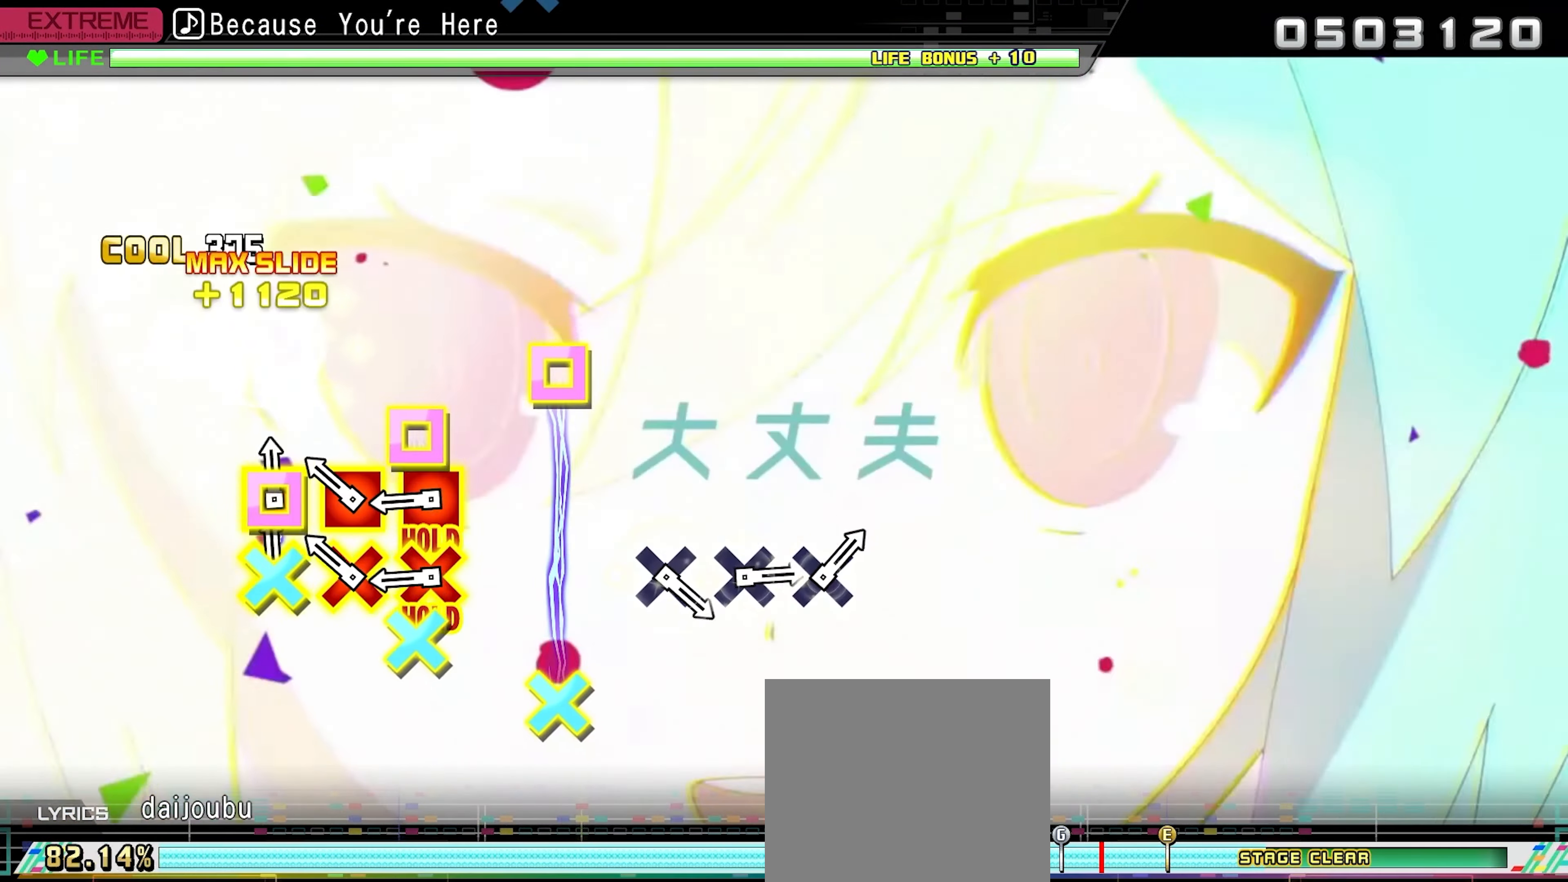
{"buttons": ["CROSS", "SQUARE"], "events": [[100, "SQUARE", "up"], [117, "CROSS", "up"], [167, "CROSS", "down"], [184, "SQUARE", "down"], [284, "SQUARE", "up"], [300, "CROSS", "up"], [367, "CROSS", "down"], [367, "SQUARE", "down"]]}
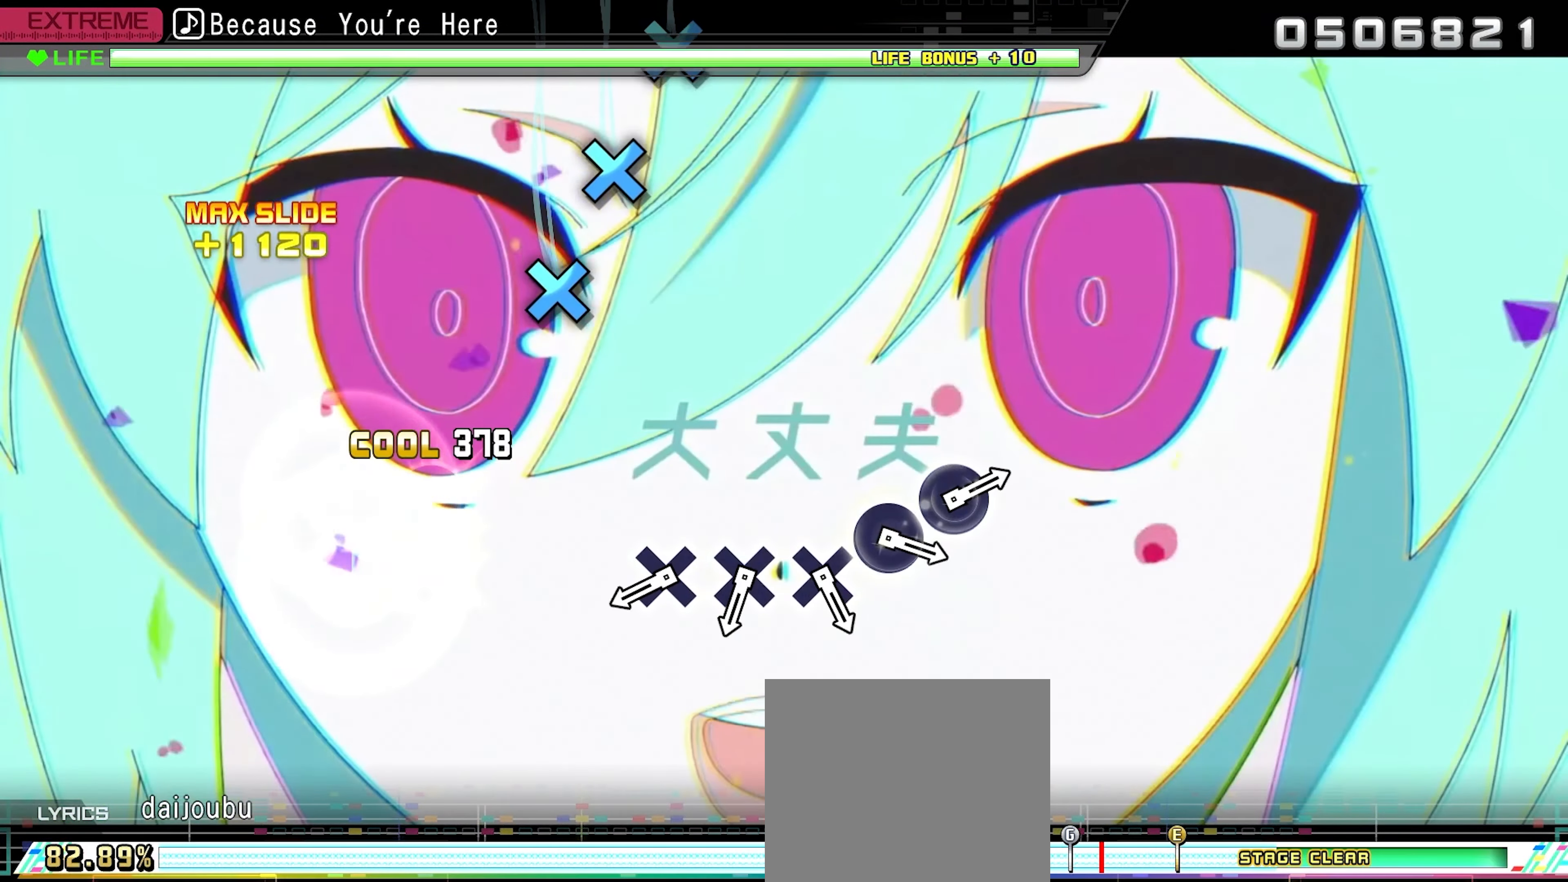
{"buttons": ["CROSS"], "events": [[250, "SQUARE", "up"], [284, "CROSS", "up"], [467, "CROSS", "down"]]}
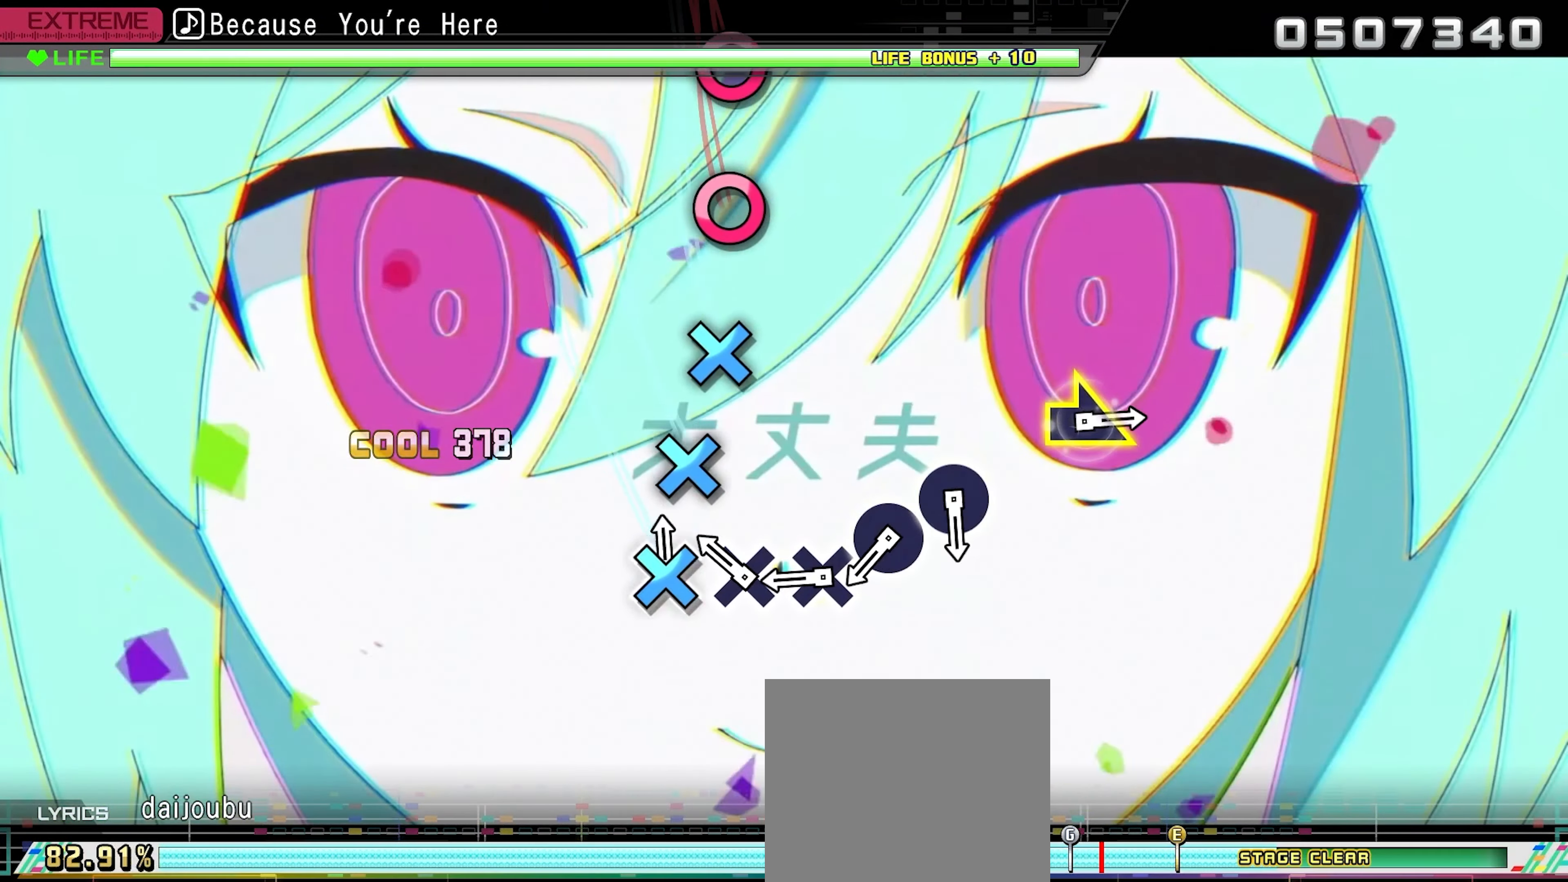
{"buttons": [], "events": [[67, "CROSS", "up"], [167, "CROSS", "down"], [267, "CROSS", "up"], [367, "CROSS", "down"], [483, "CROSS", "up"]]}
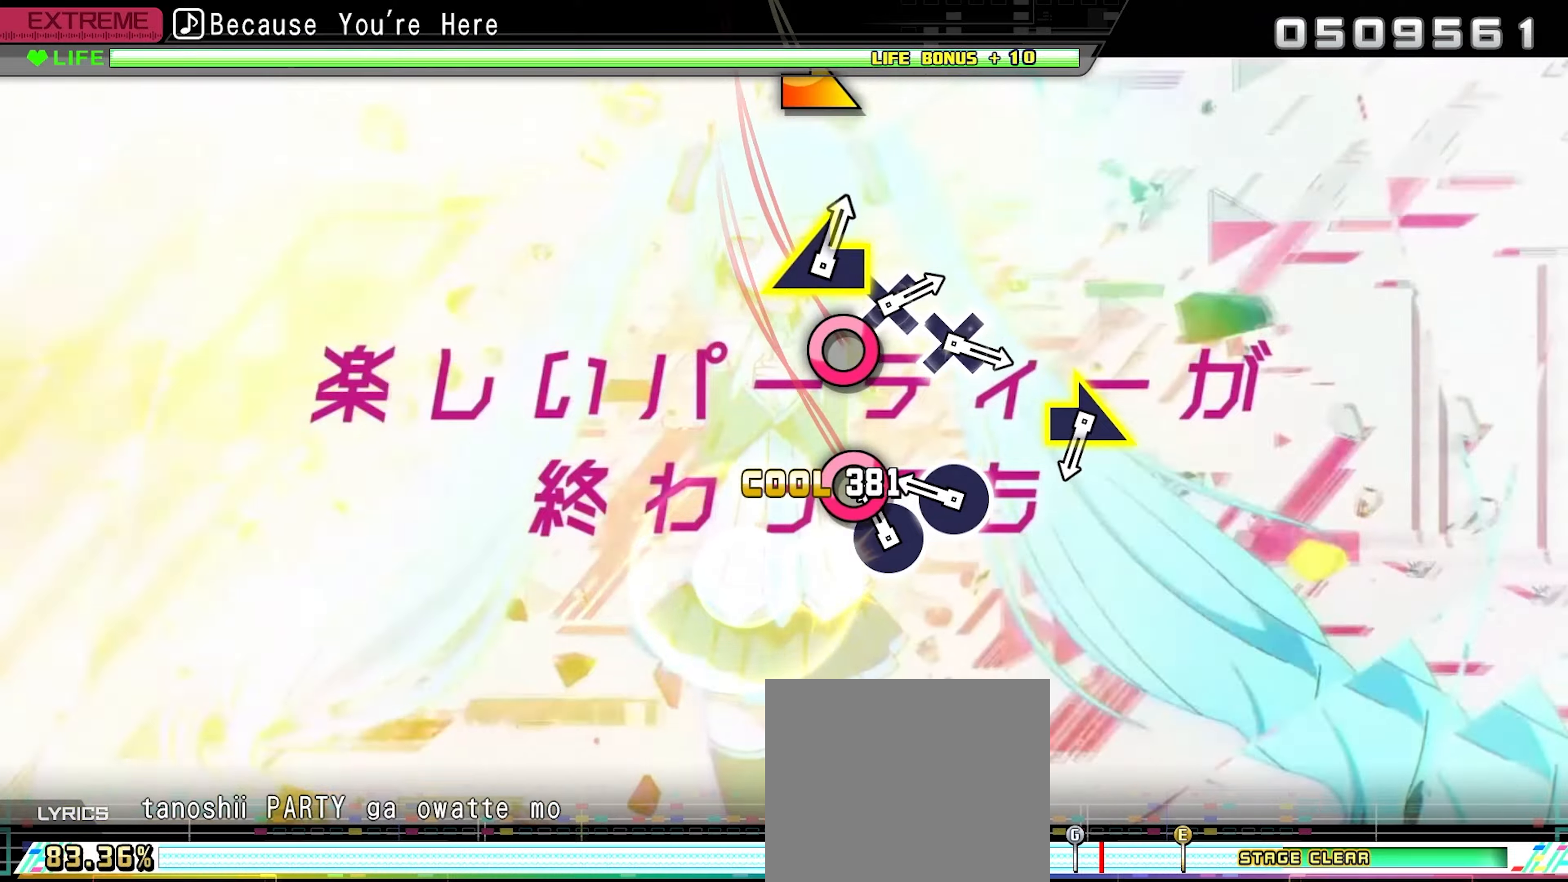
{"buttons": [], "events": [[66, "CIRCLE", "down"], [166, "CIRCLE", "up"], [283, "CIRCLE", "down"], [416, "CIRCLE", "up"]]}
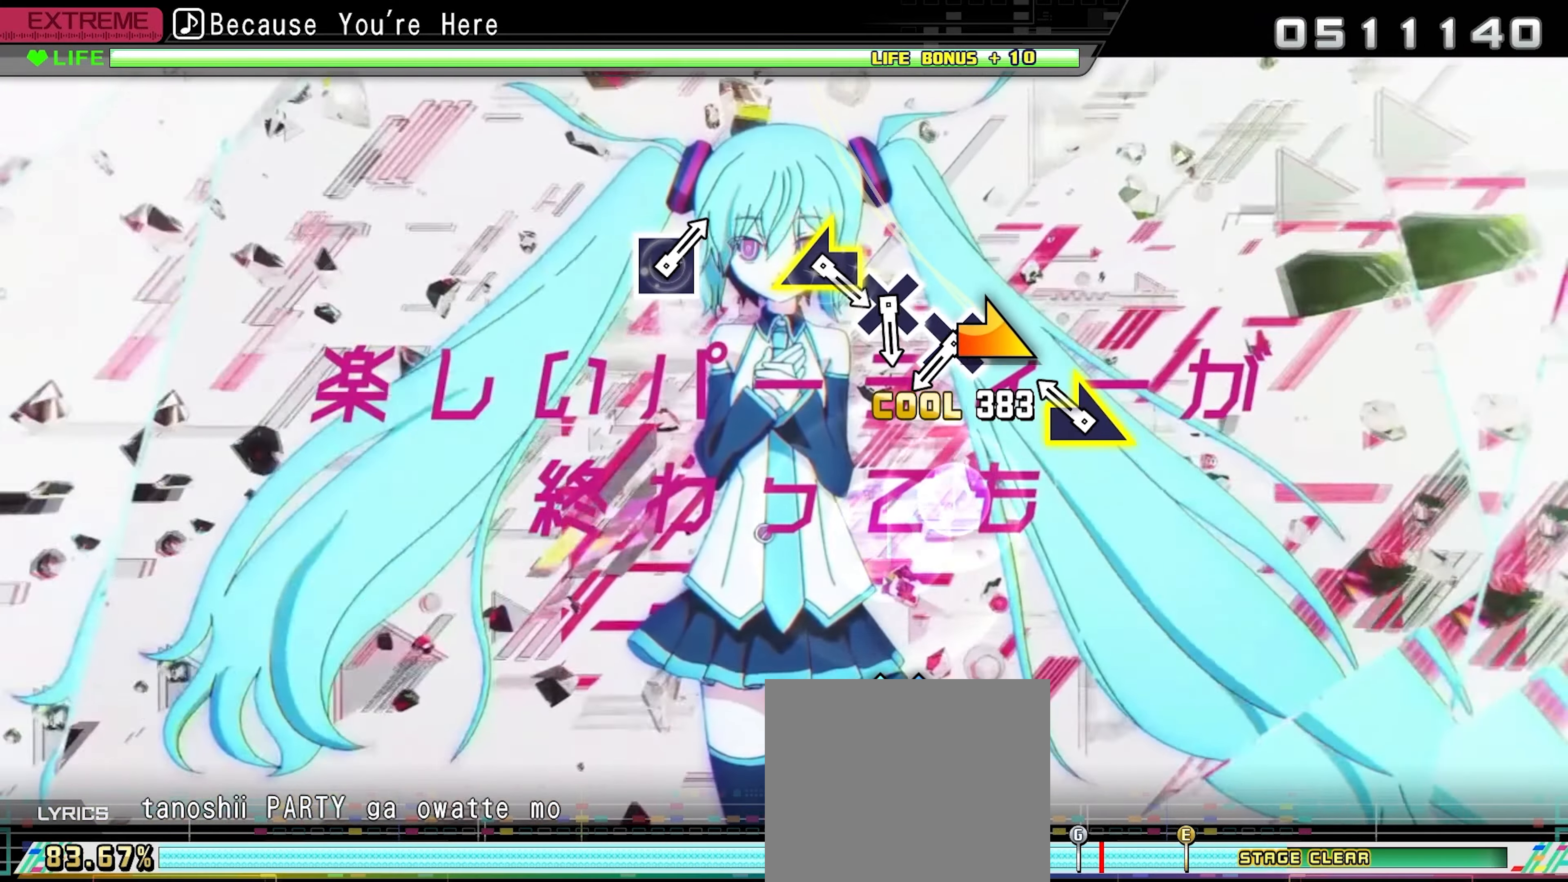
{"buttons": [], "events": [[183, "R1", "down"], [266, "R1", "up"]]}
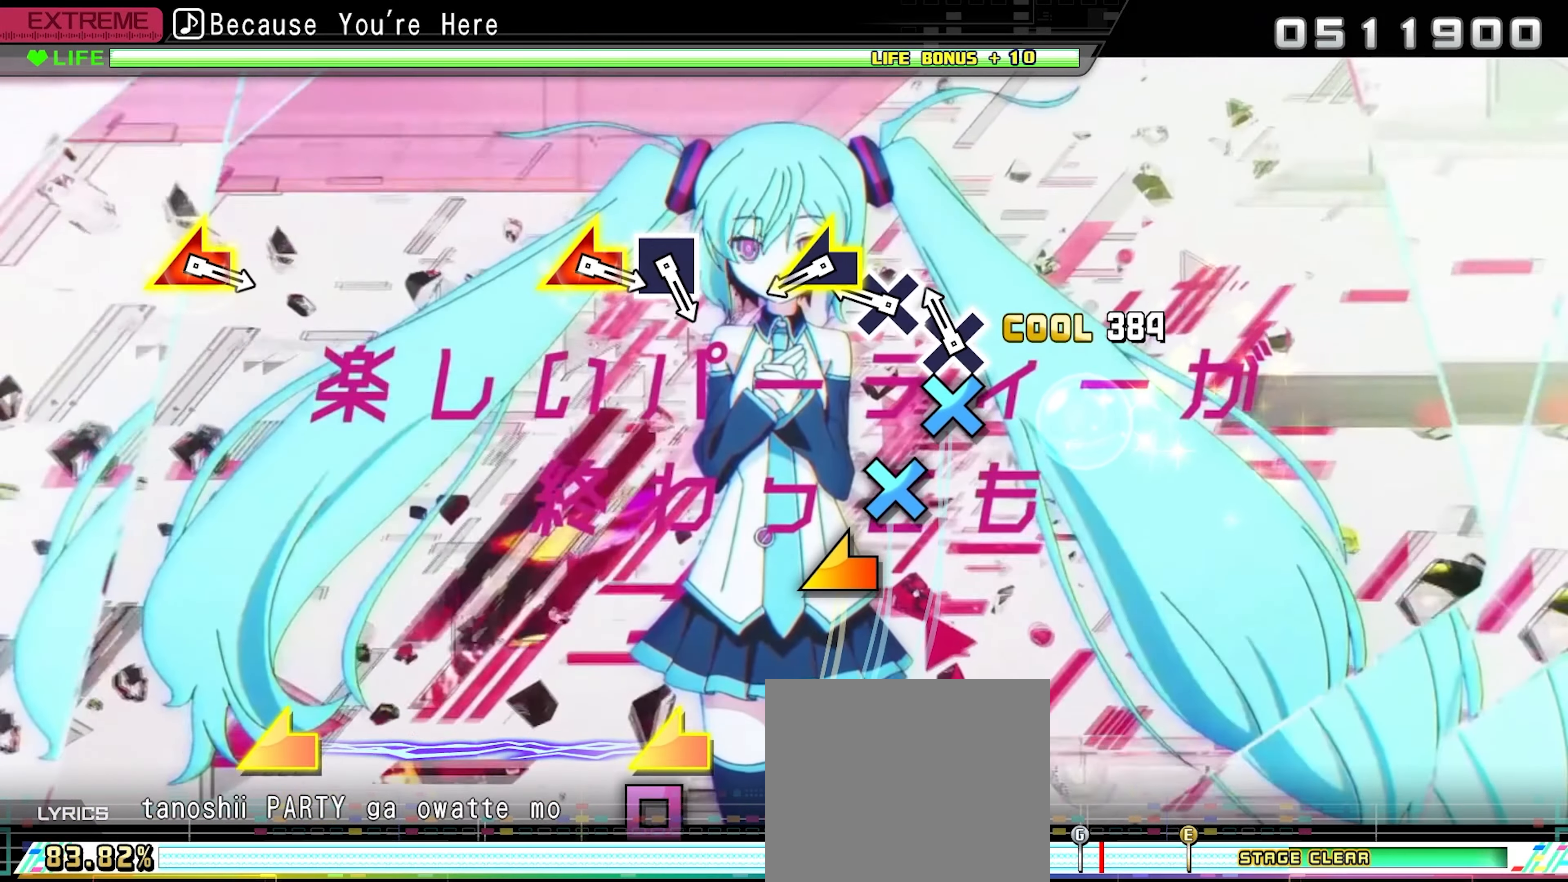
{"buttons": ["L1"], "events": [[83, "CROSS", "down"], [200, "CROSS", "up"], [283, "CROSS", "down"], [400, "CROSS", "up"], [483, "L1", "down"]]}
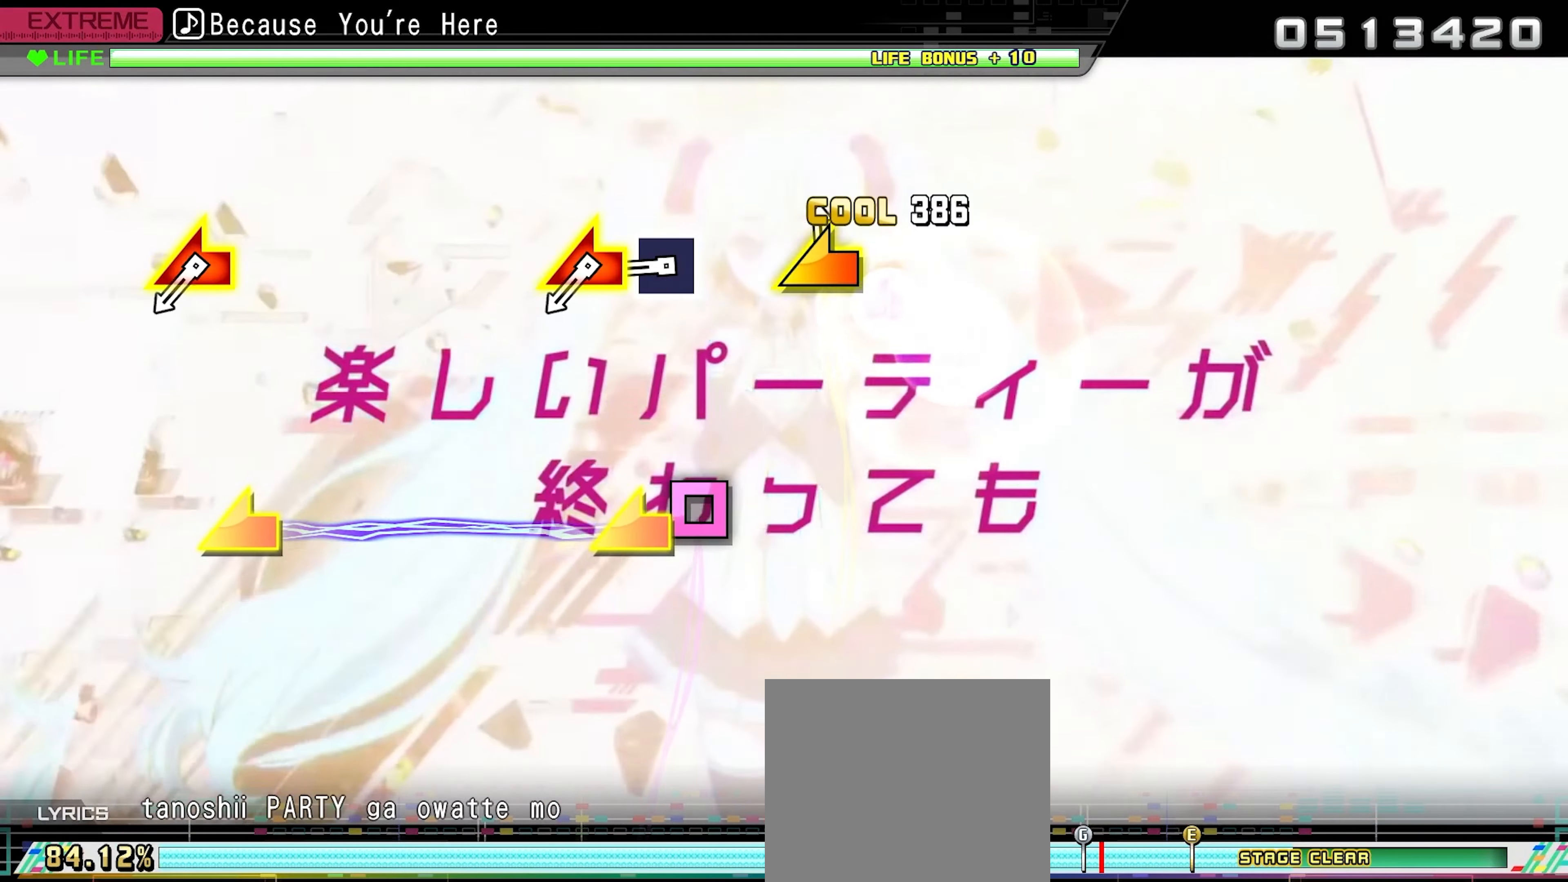
{"buttons": [], "events": [[83, "L1", "up"], [366, "SQUARE", "down"], [483, "SQUARE", "up"]]}
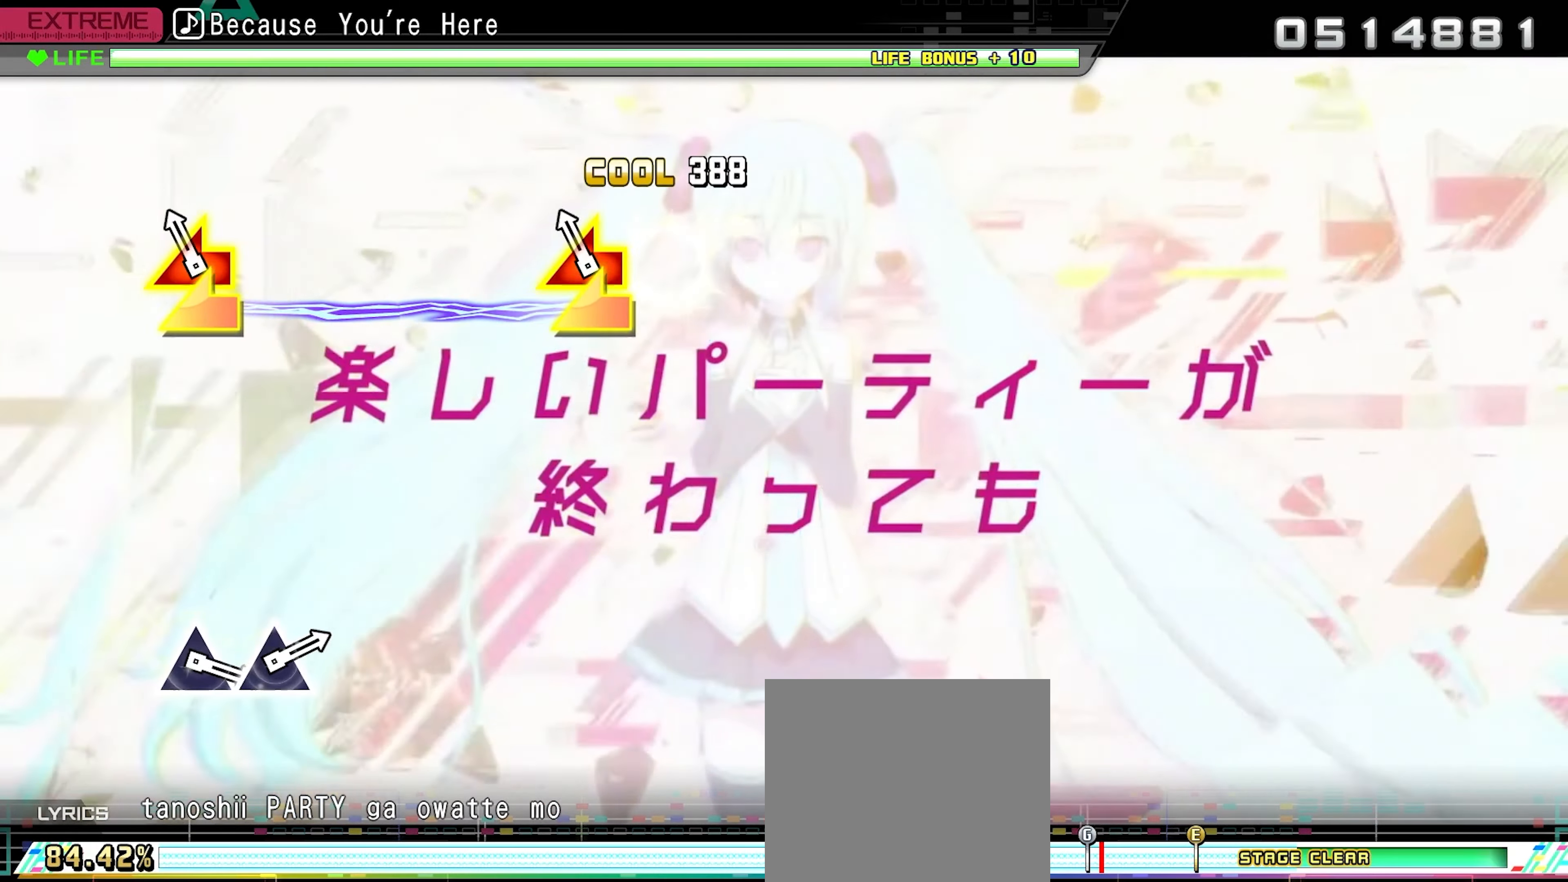
{"buttons": [], "events": [[66, "L2", "down"], [83, "L1", "down"], [183, "L1", "up"], [200, "L2", "up"]]}
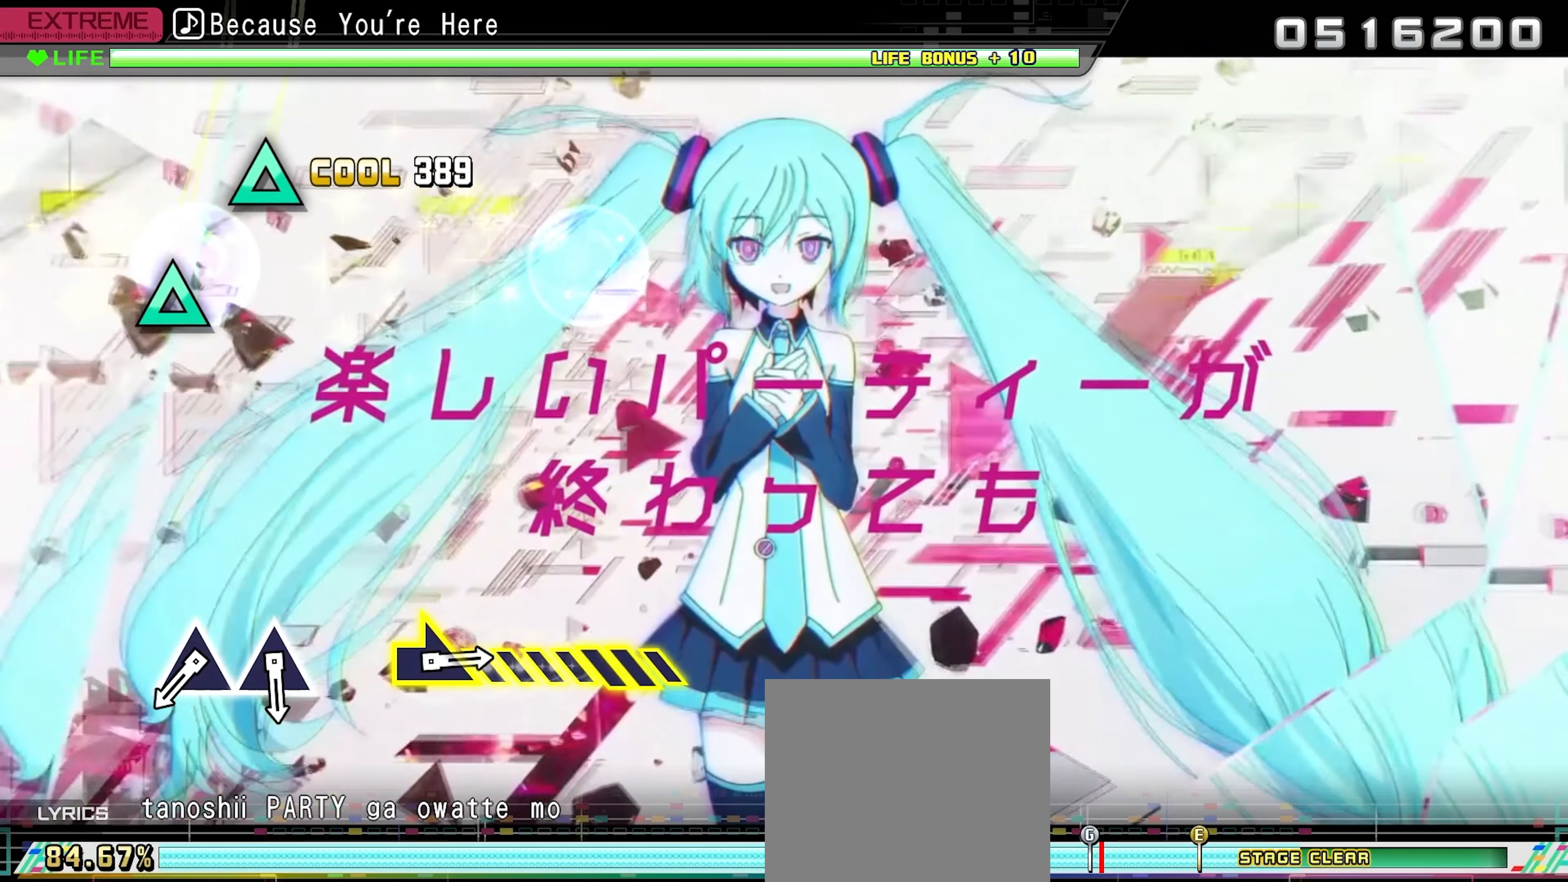
{"buttons": [], "events": []}
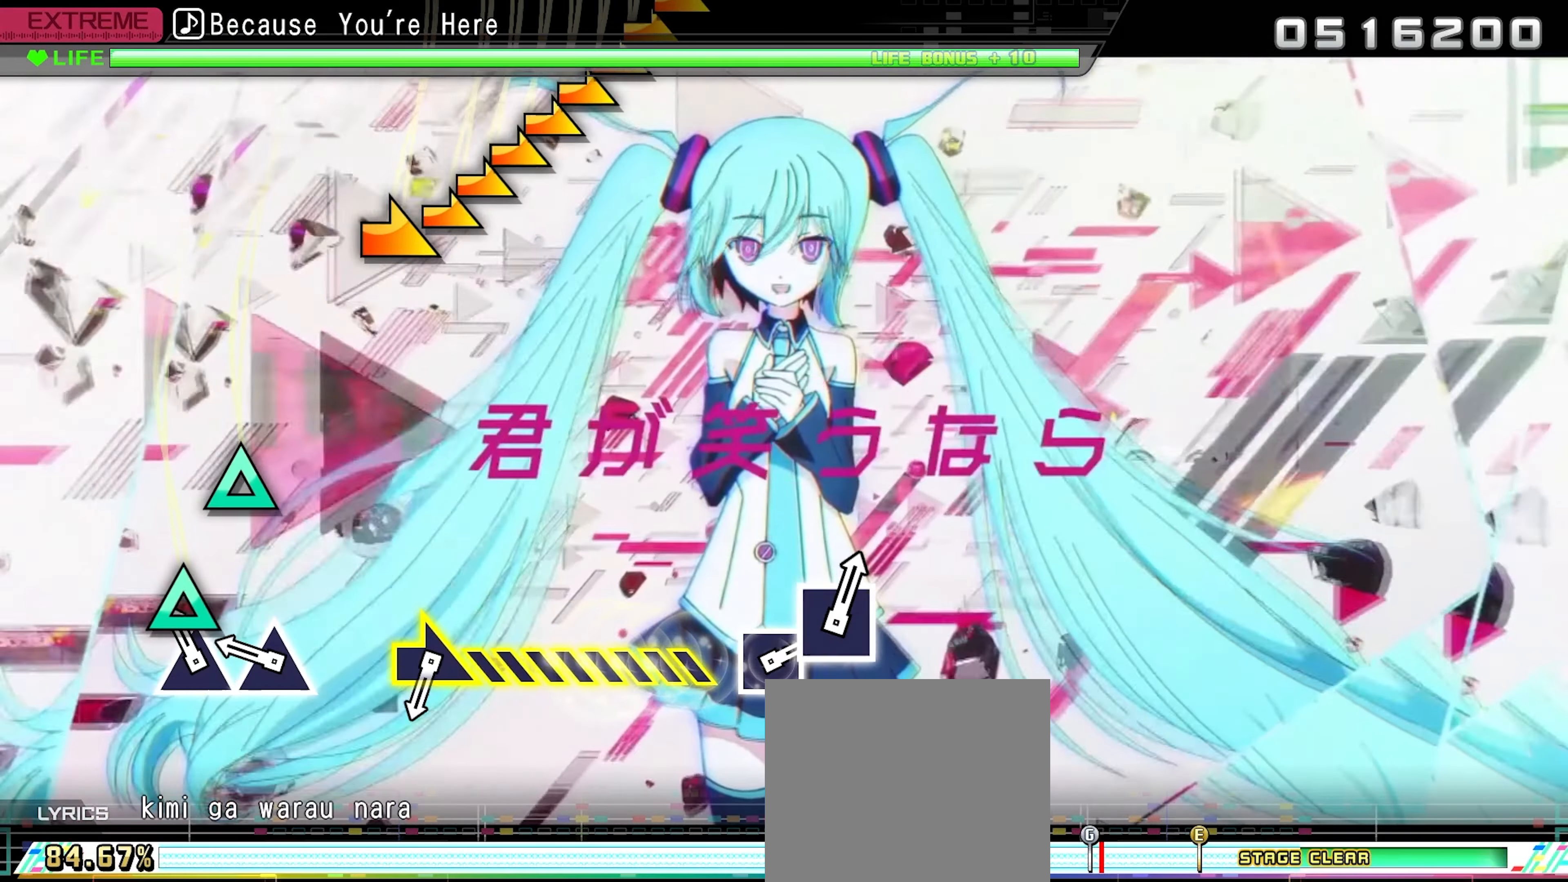
{"buttons": [], "events": [[66, "TRIANGLE", "down"], [183, "TRIANGLE", "up"], [266, "TRIANGLE", "down"], [383, "TRIANGLE", "up"]]}
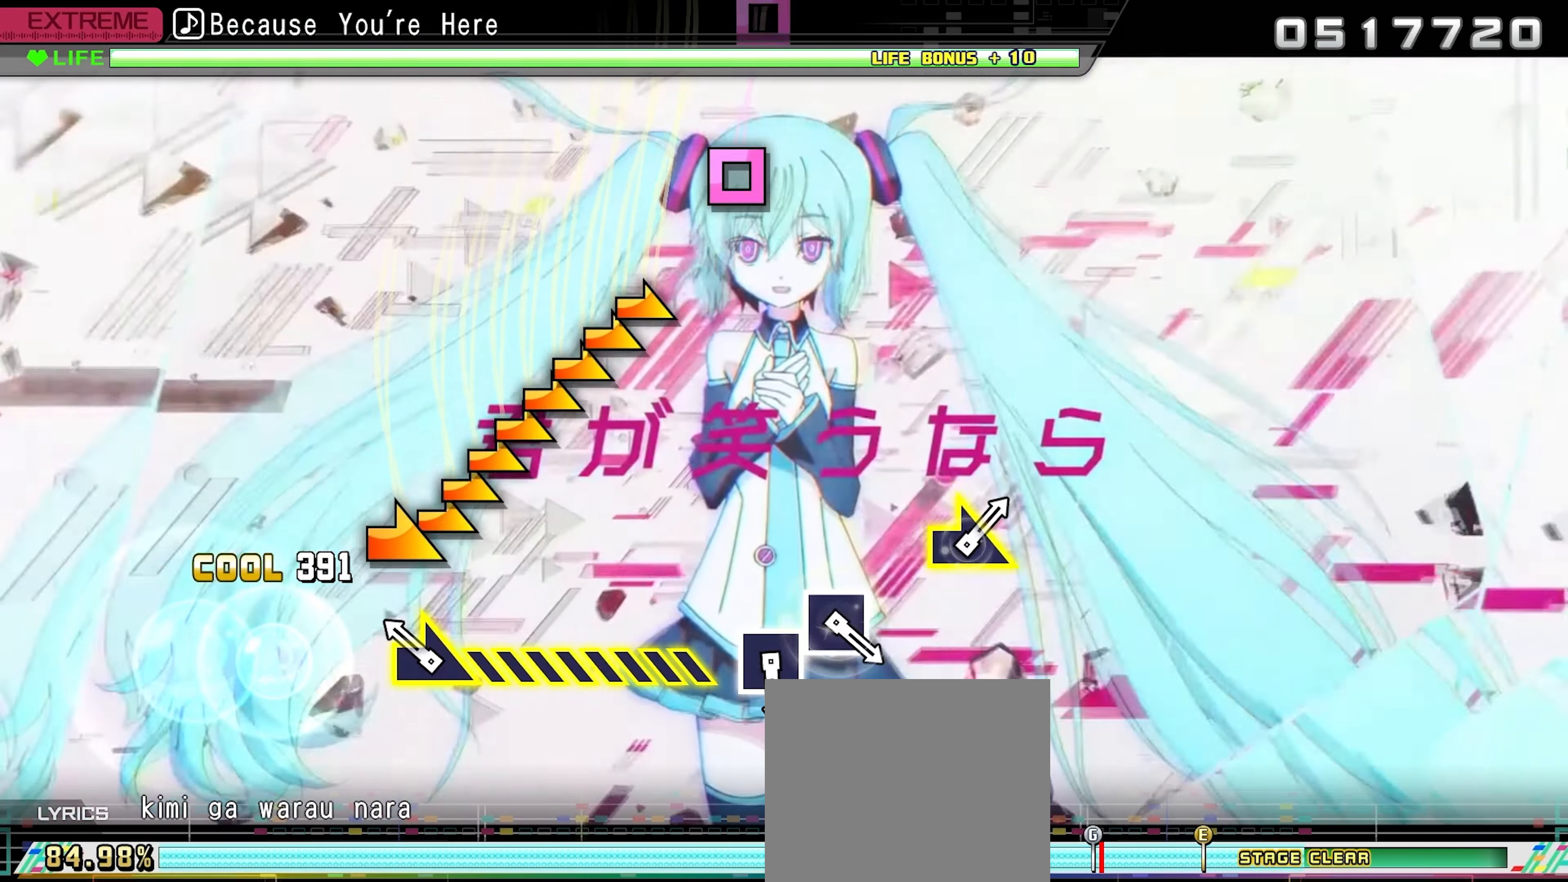
{"buttons": ["R1"], "events": [[166, "R1", "down"]]}
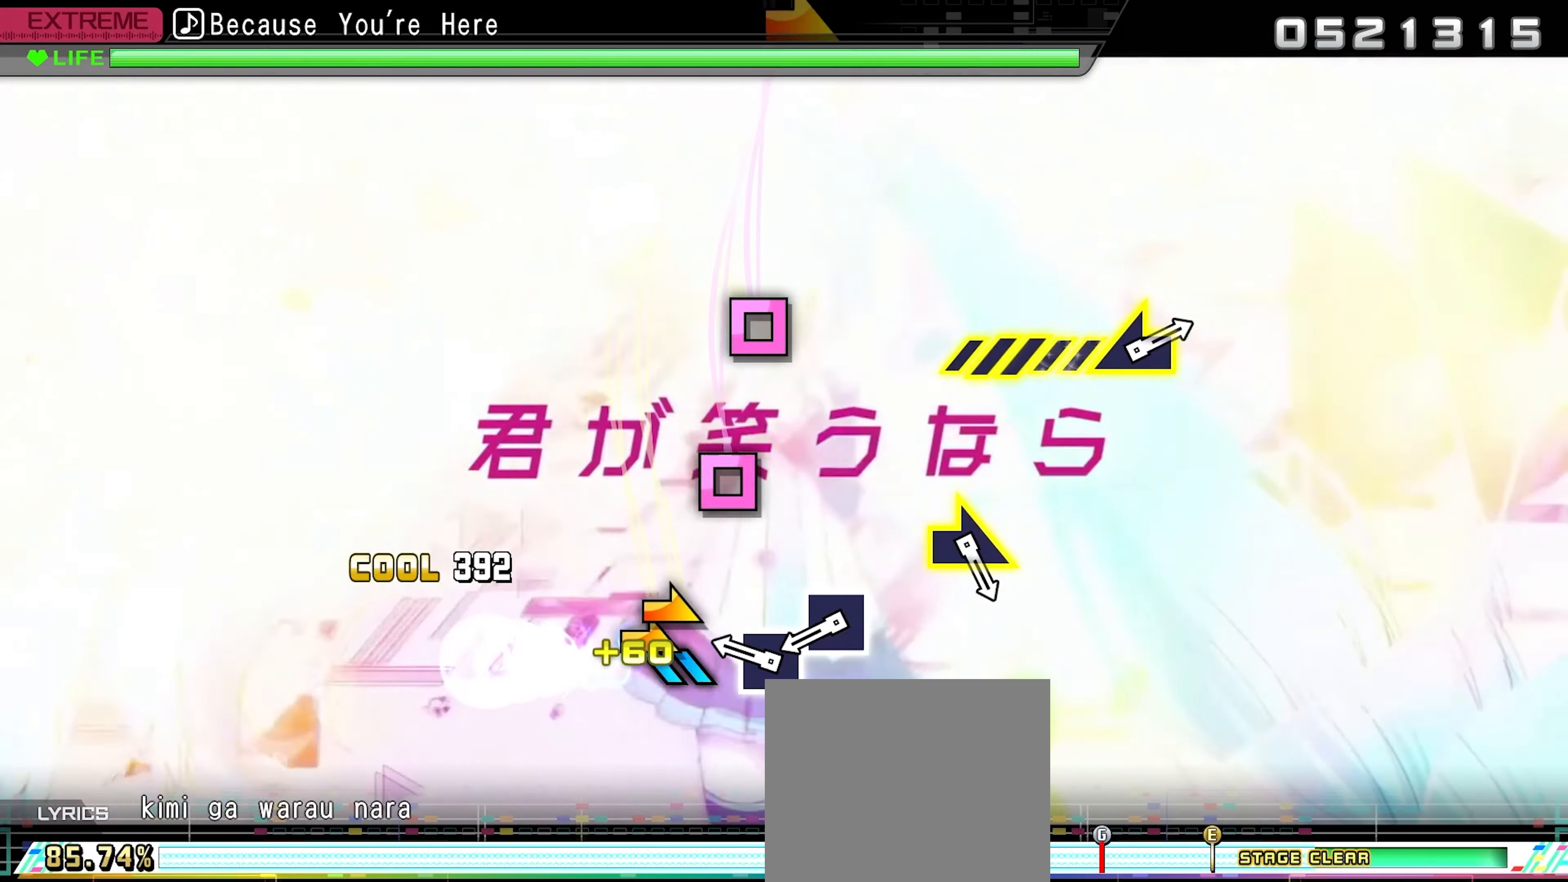
{"buttons": ["SQUARE"], "events": [[66, "R1", "up"], [266, "SQUARE", "down"], [383, "SQUARE", "up"], [483, "SQUARE", "down"]]}
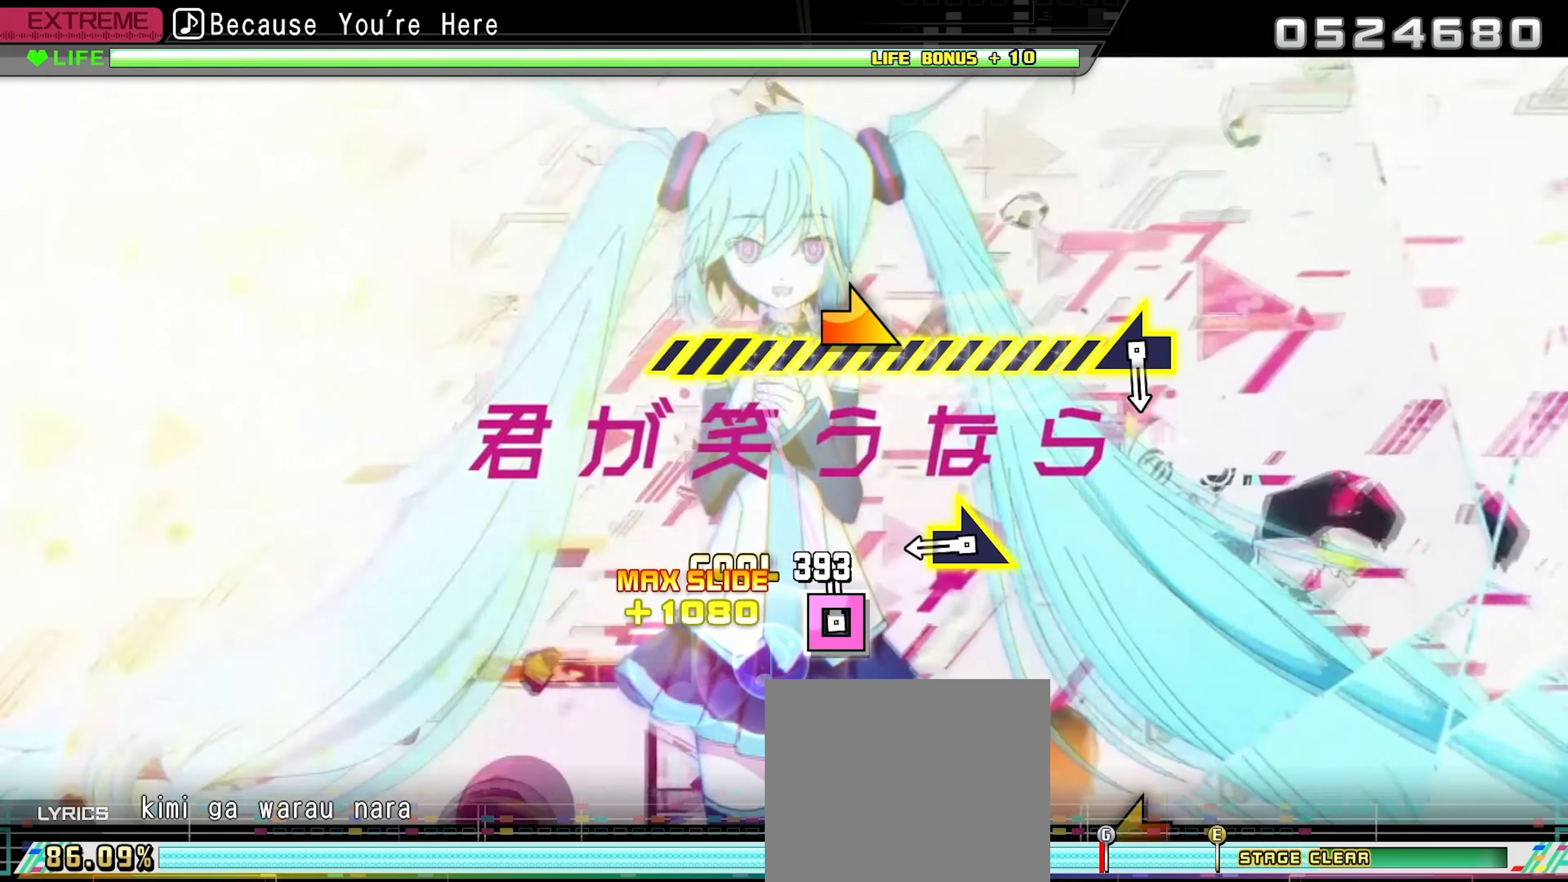
{"buttons": ["R1"], "events": [[133, "SQUARE", "up"], [383, "R1", "down"]]}
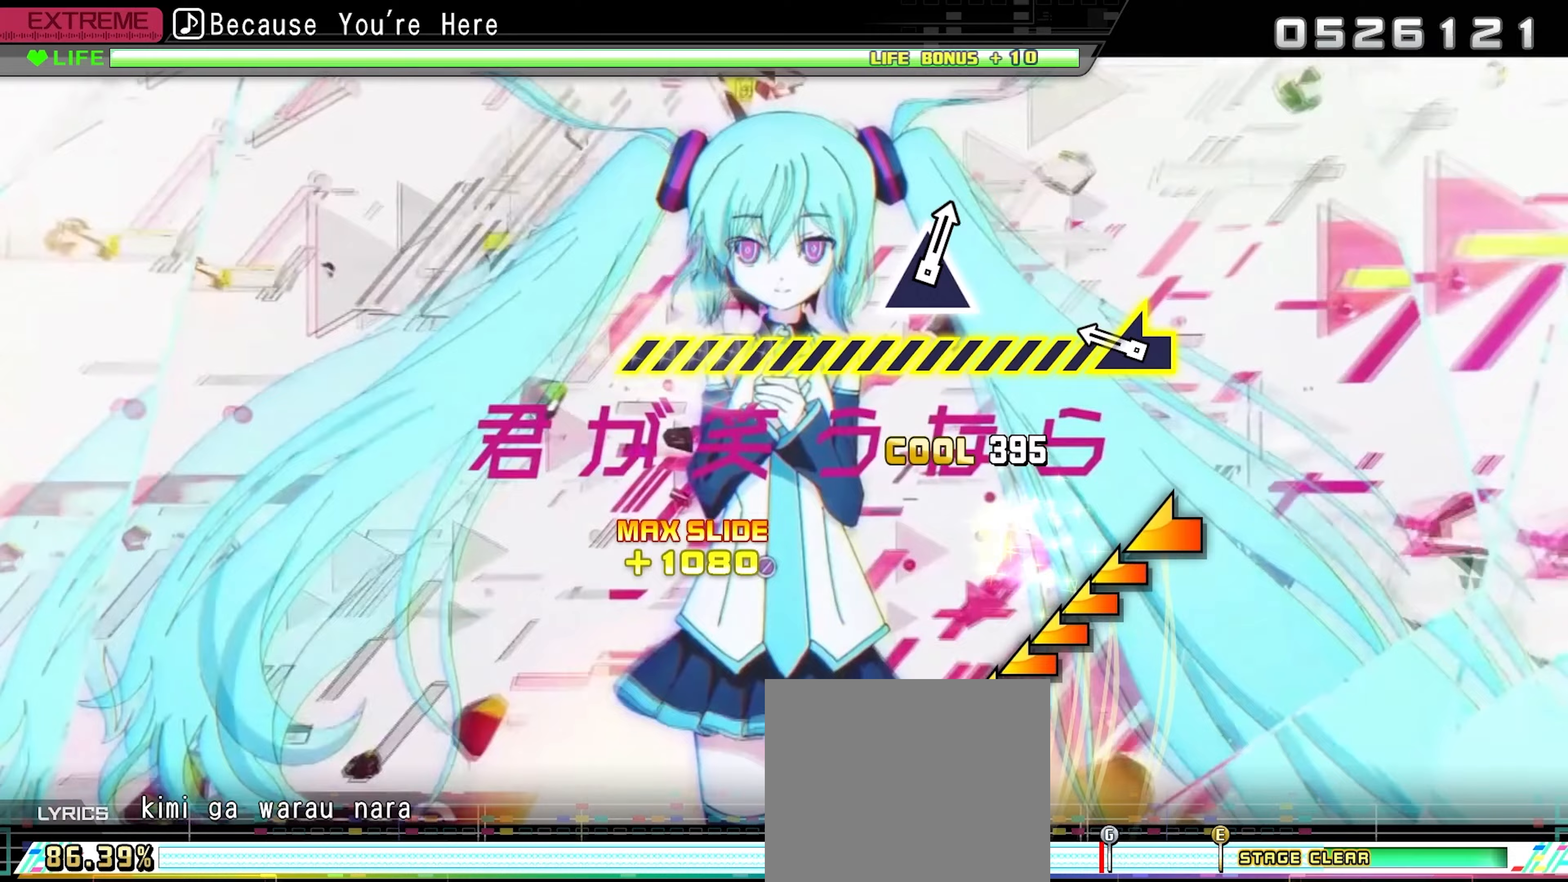
{"buttons": ["L1"], "events": [[17, "R1", "up"], [267, "L1", "down"]]}
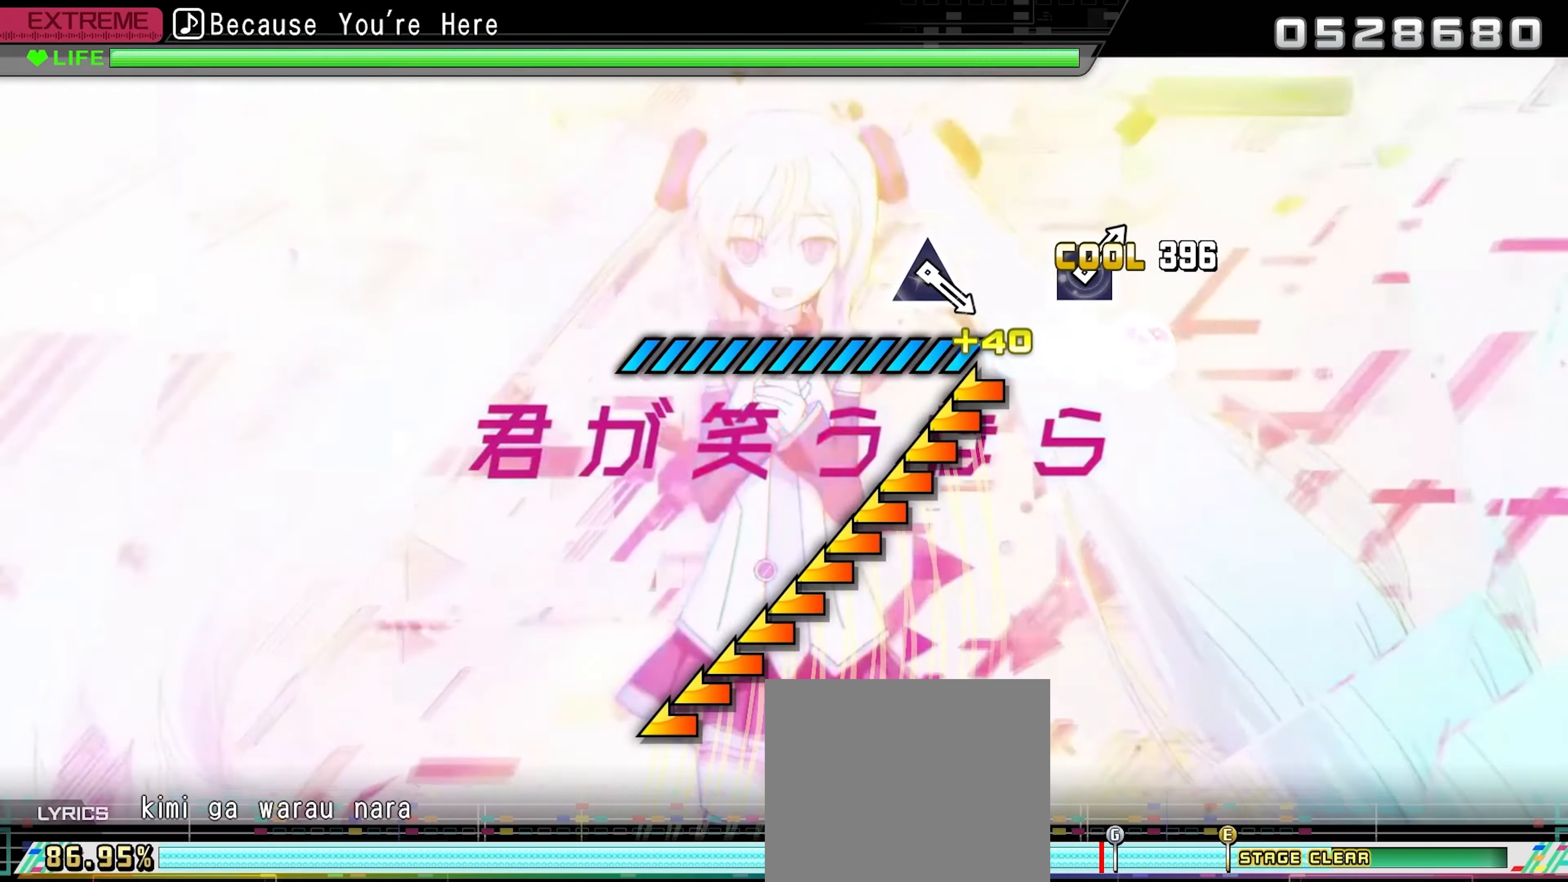
{"buttons": ["L1"], "events": []}
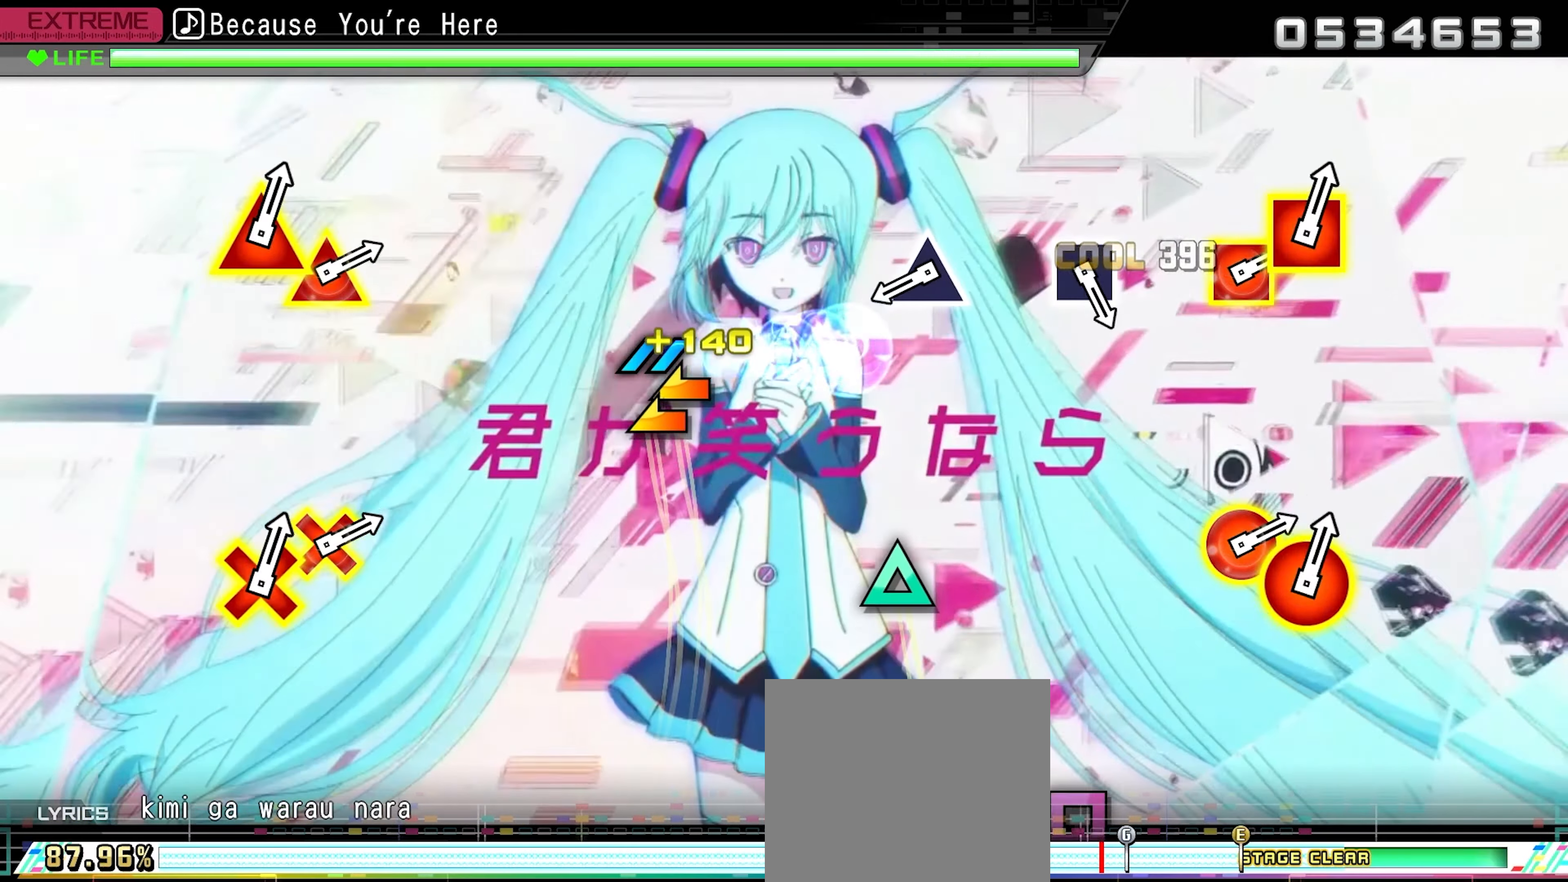
{"buttons": ["TRIANGLE"], "events": [[100, "L1", "up"], [483, "TRIANGLE", "down"]]}